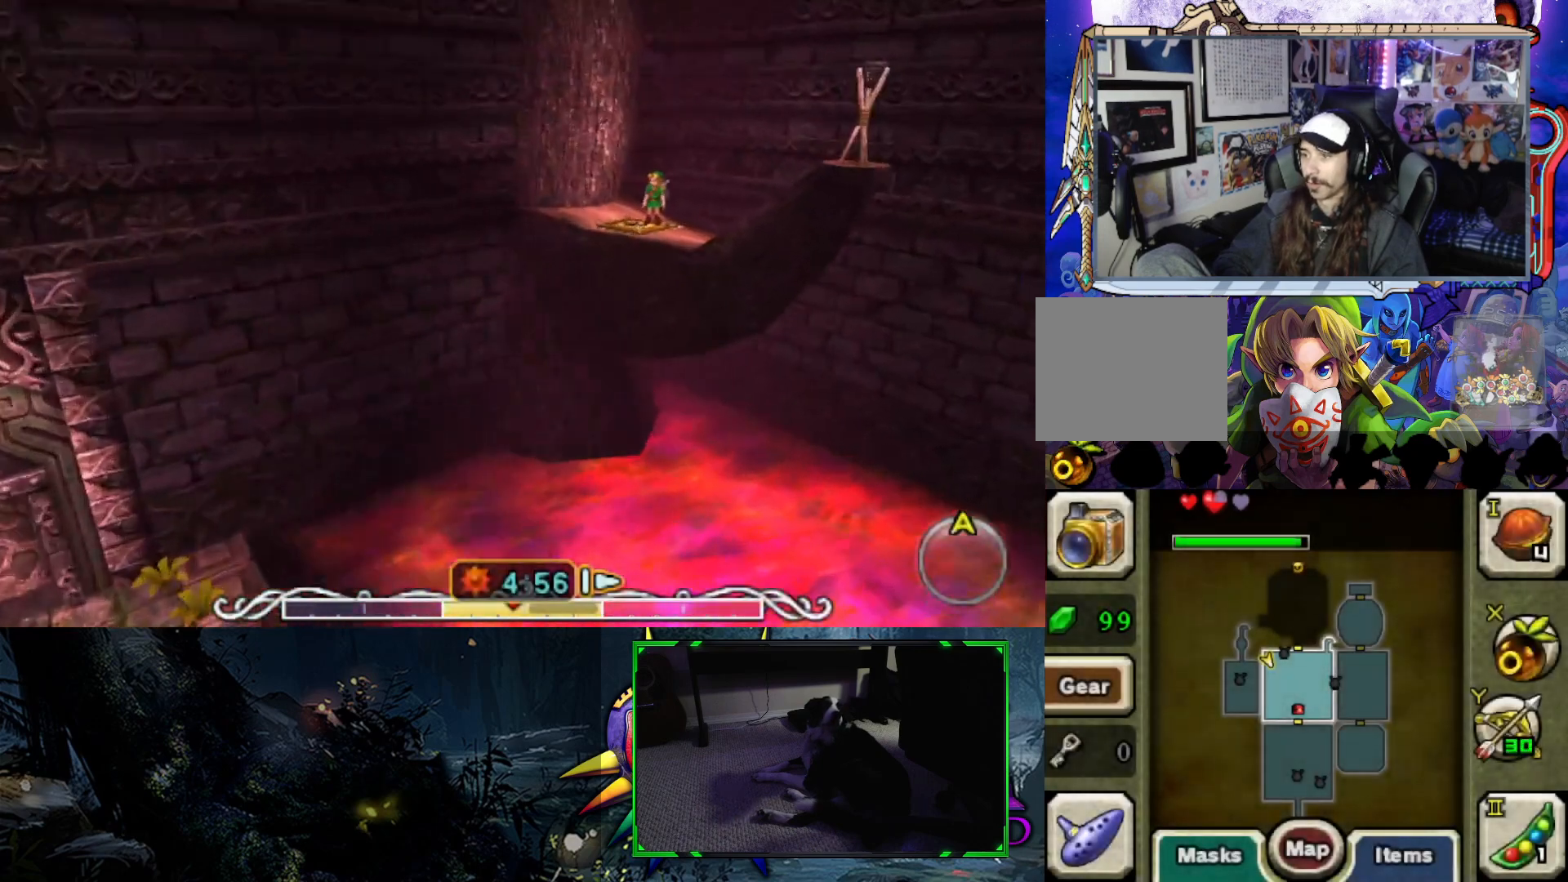
Gameplay with a controller (Xbox layout); each line is a JSON object with the inputs held at the frame after it. "events" lists button and stick changes between this image and that frame as [ms after this image, input, new state], when the widget could be followed in between.
{"buttons": [], "left_stick": "down-right", "right_stick": "center", "events": [[367, "left_stick", "down-right"]]}
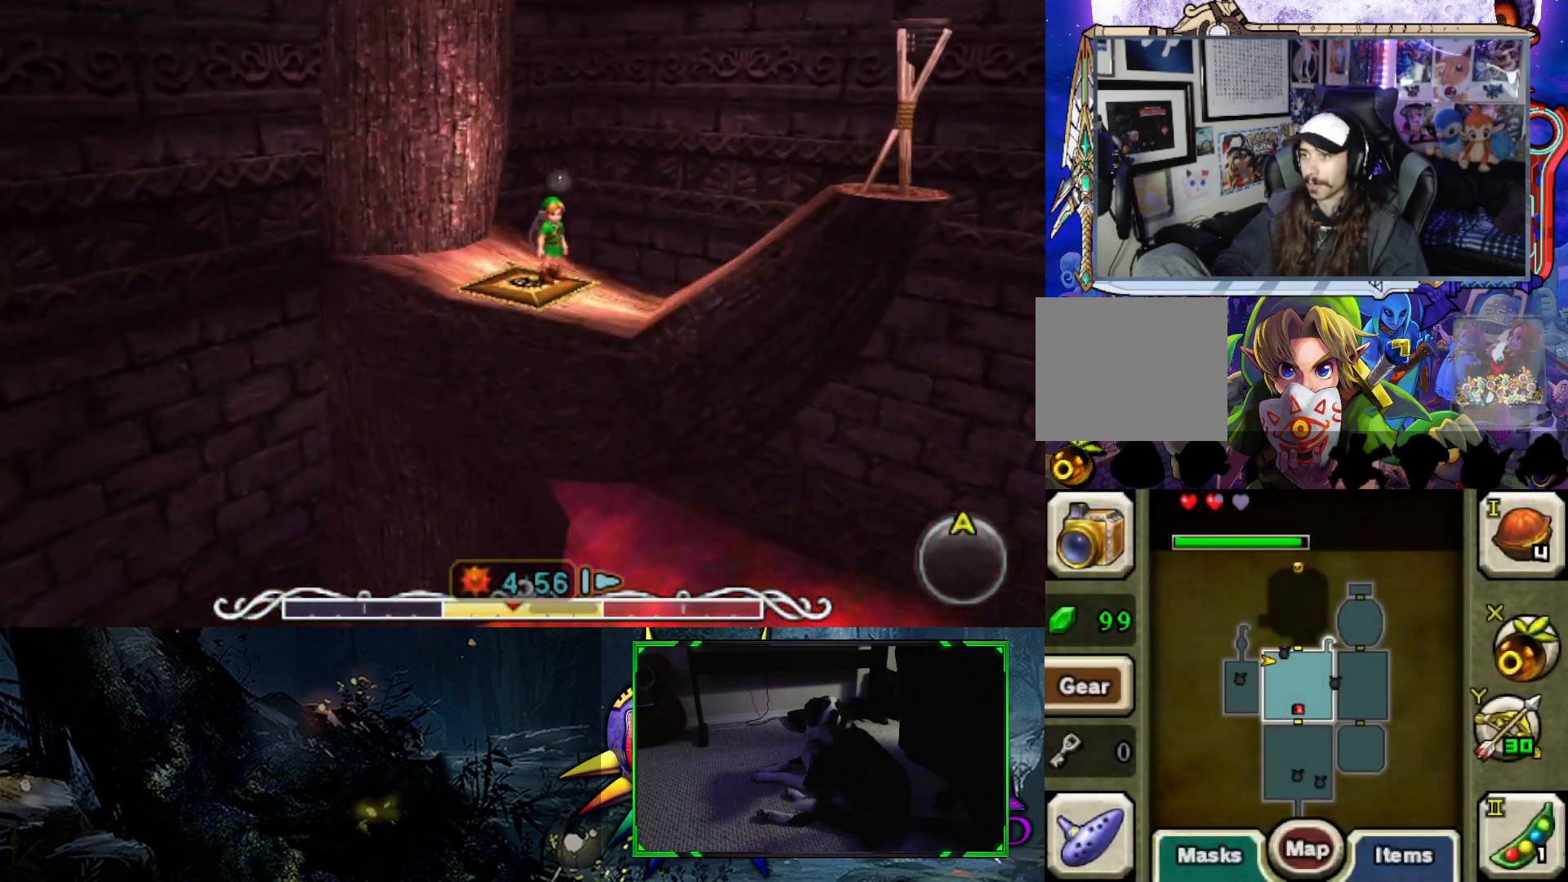
{"buttons": [], "left_stick": "center", "right_stick": "center", "events": [[67, "left_stick", "center"], [83, "L2", "down"], [250, "L2", "up"]]}
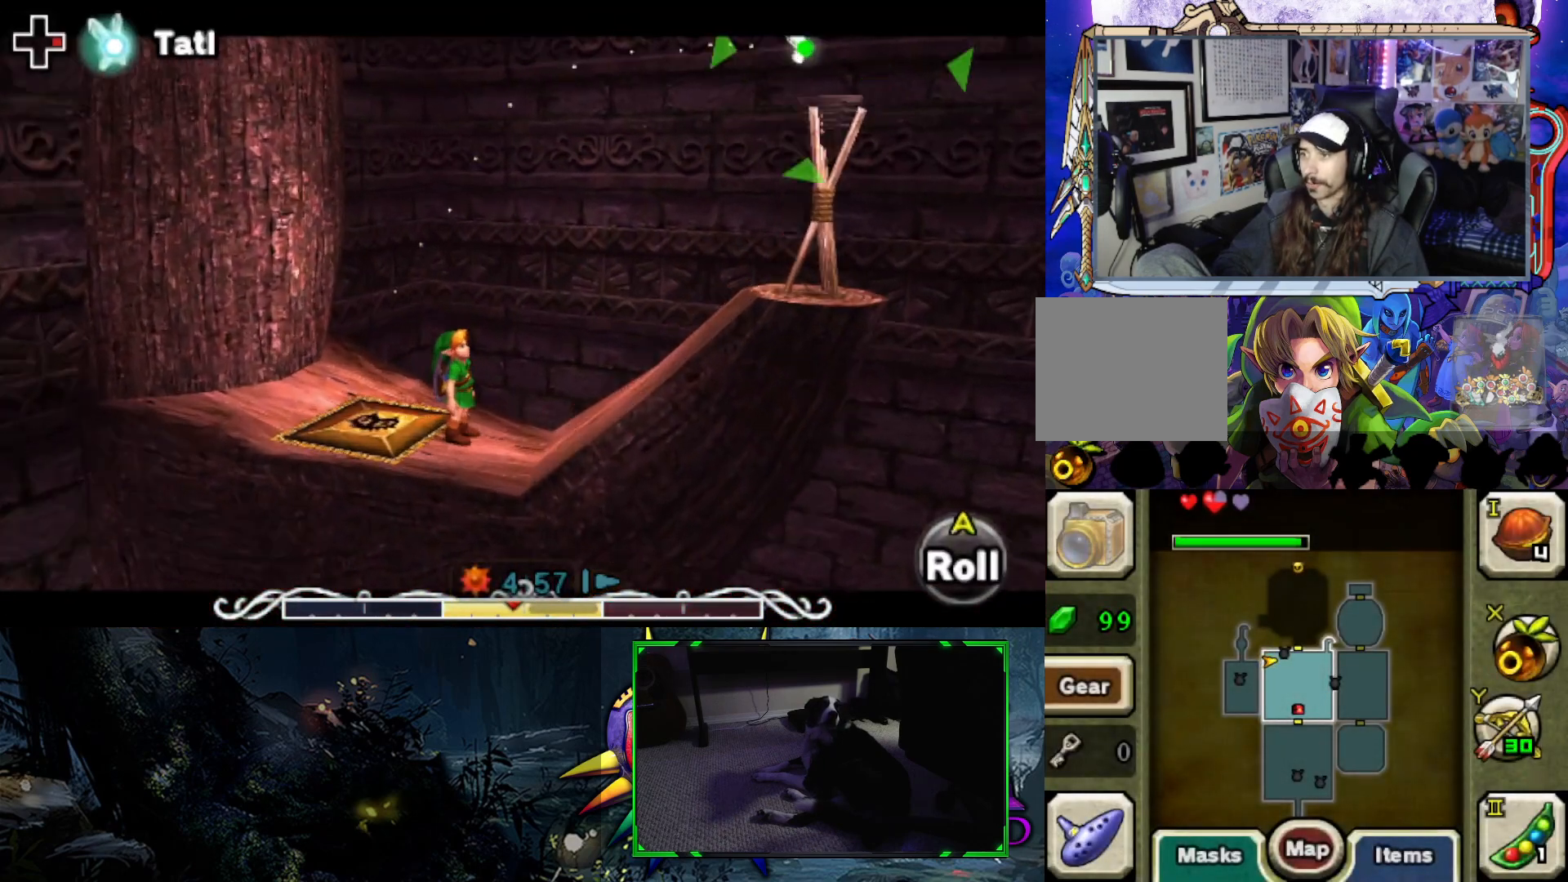
{"buttons": [], "left_stick": "center", "right_stick": "center", "events": []}
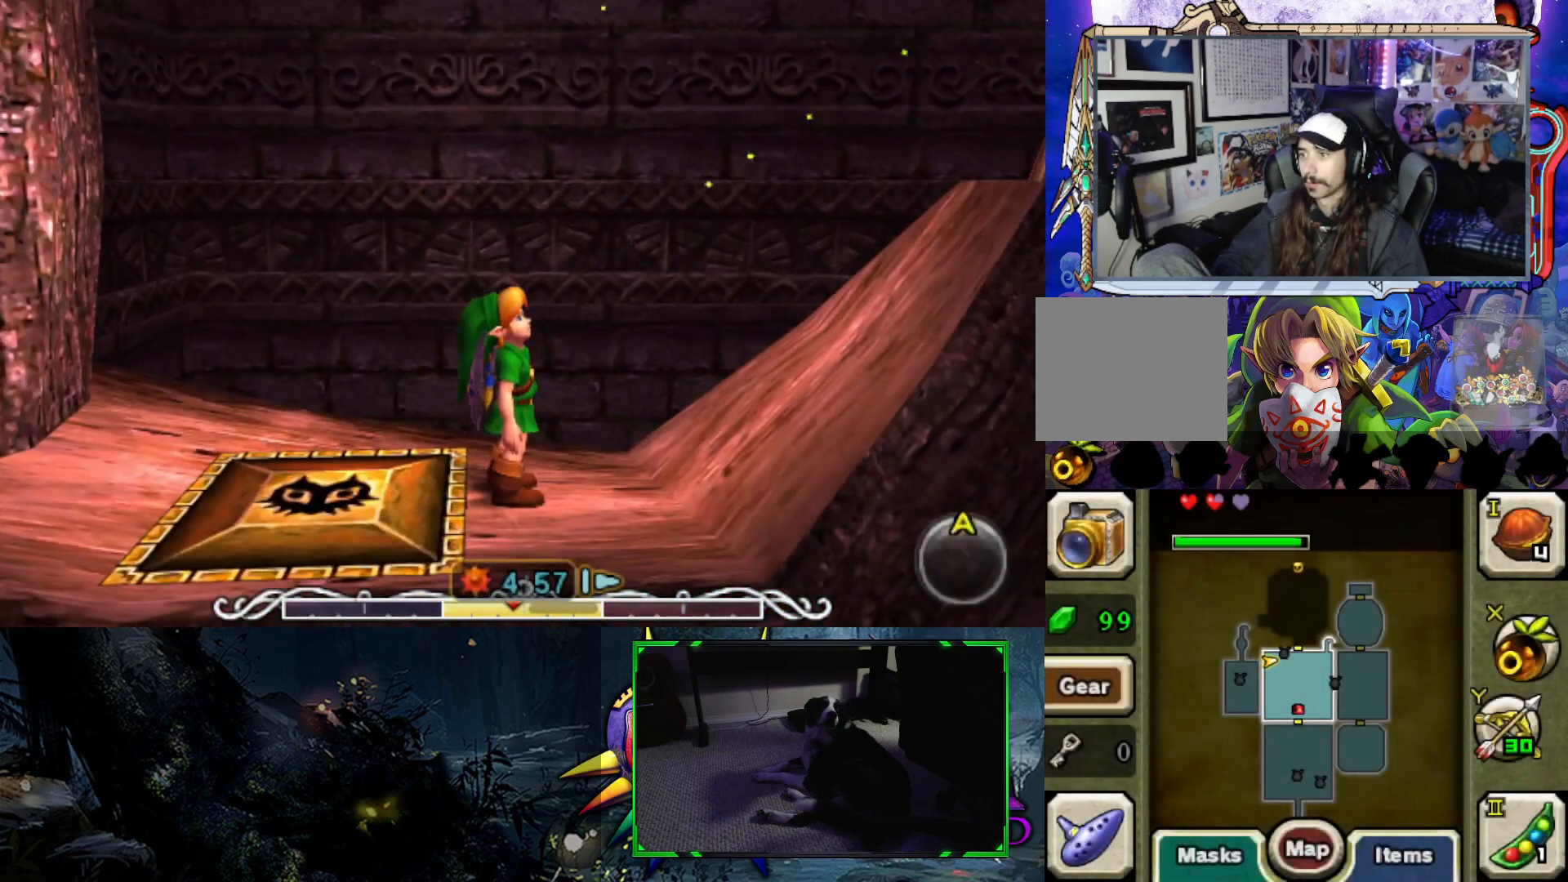
{"buttons": [], "left_stick": "center", "right_stick": "center", "events": [[367, "left_stick", "down-right"], [483, "left_stick", "center"]]}
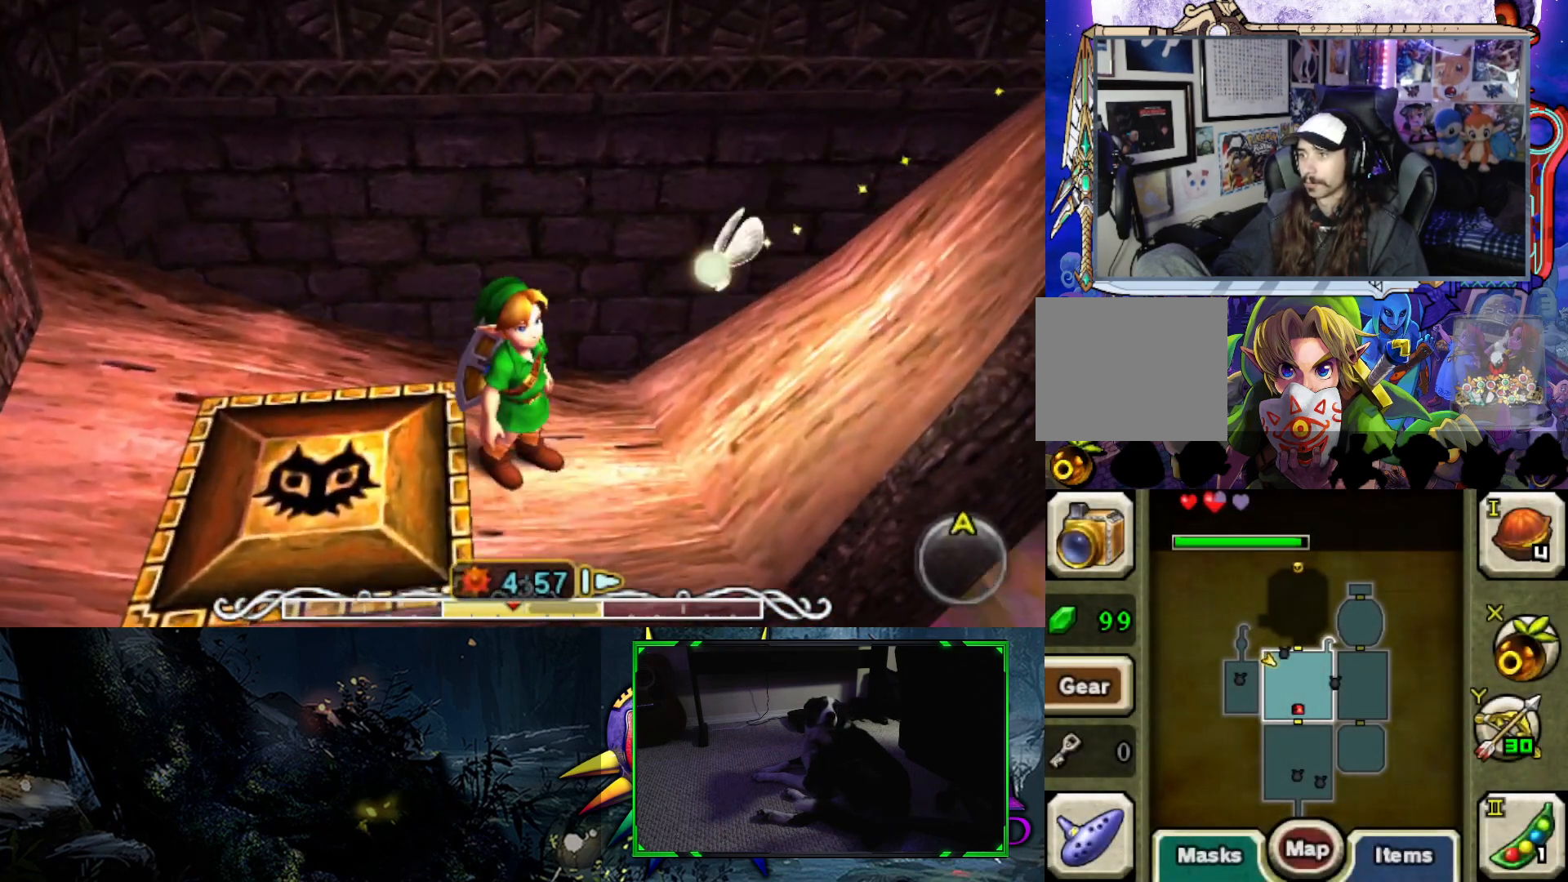
{"buttons": ["L2"], "left_stick": "center", "right_stick": "center", "events": [[50, "L2", "down"]]}
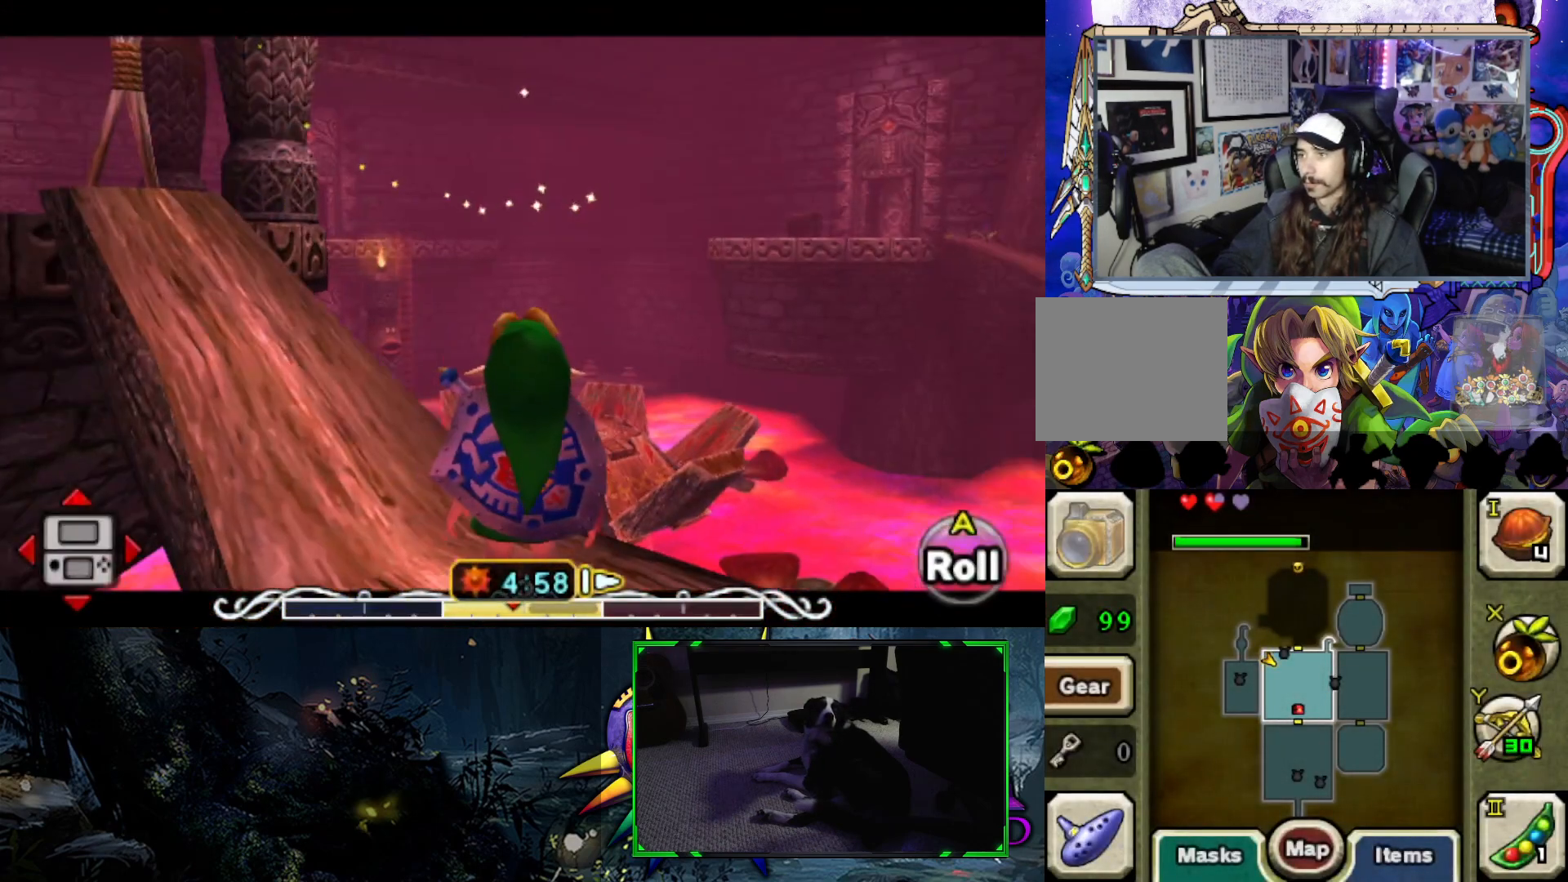
{"buttons": [], "left_stick": "left", "right_stick": "center", "events": [[333, "L2", "up"], [333, "left_stick", "left"]]}
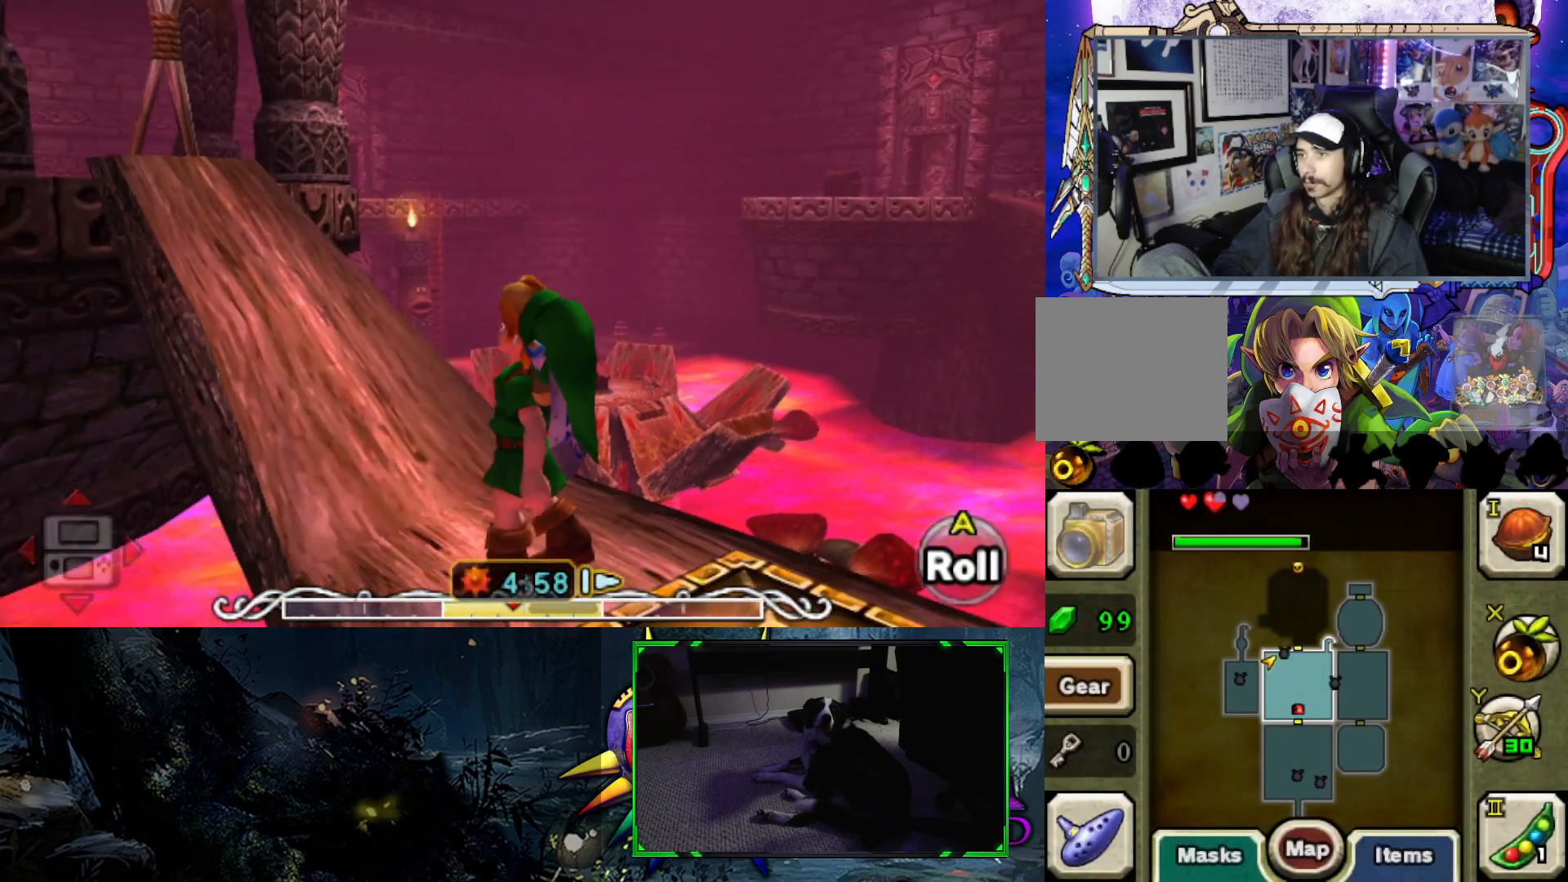
{"buttons": ["L2"], "left_stick": "center", "right_stick": "center", "events": [[17, "L2", "down"], [17, "left_stick", "center"]]}
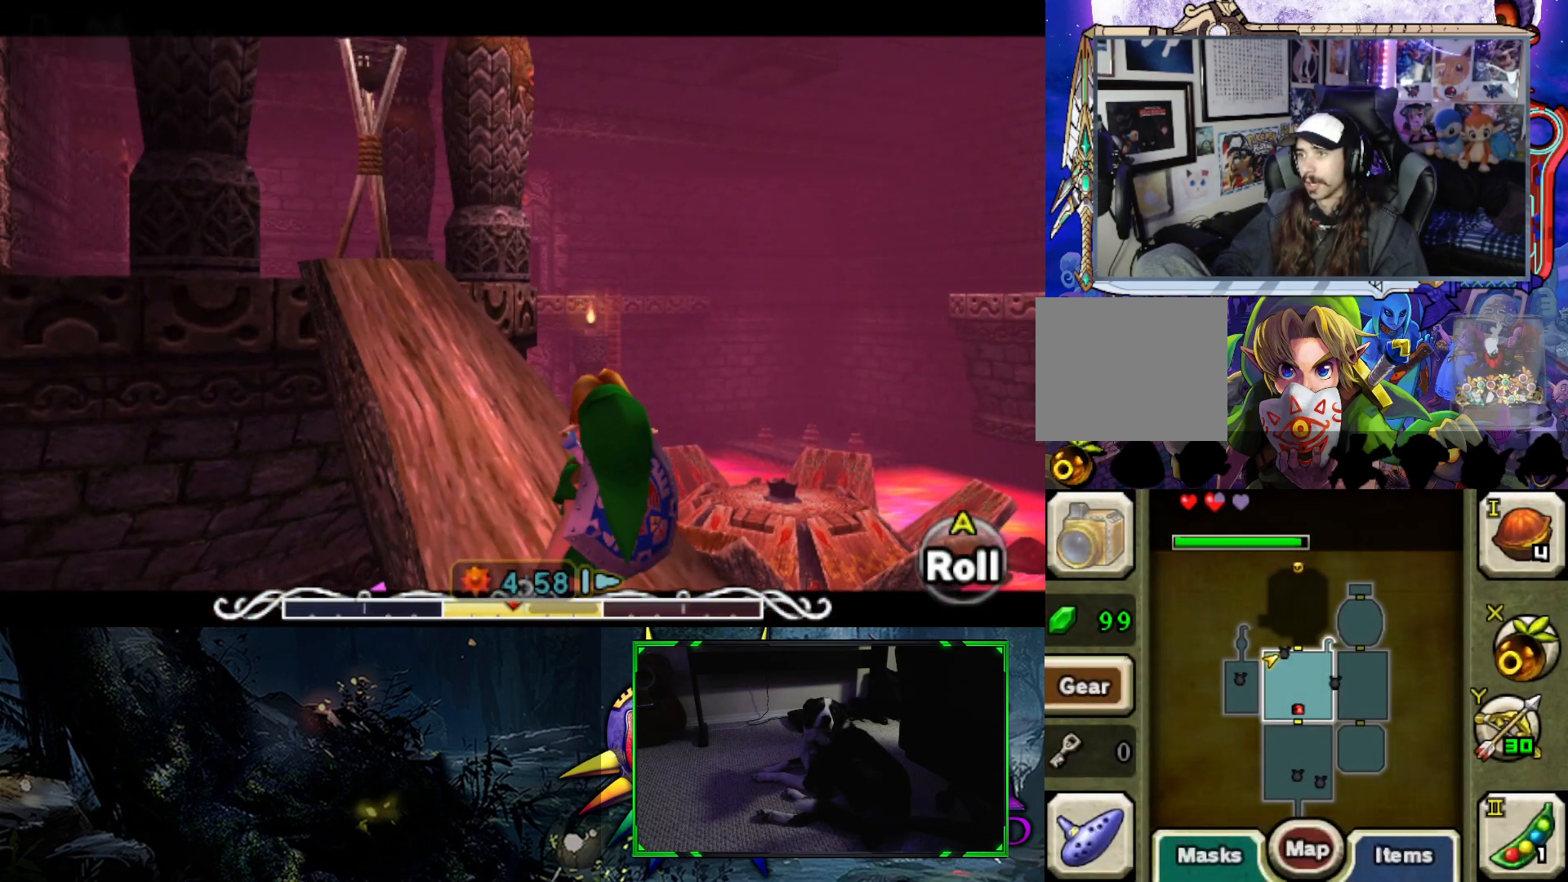
{"buttons": ["L2"], "left_stick": "center", "right_stick": "center", "events": []}
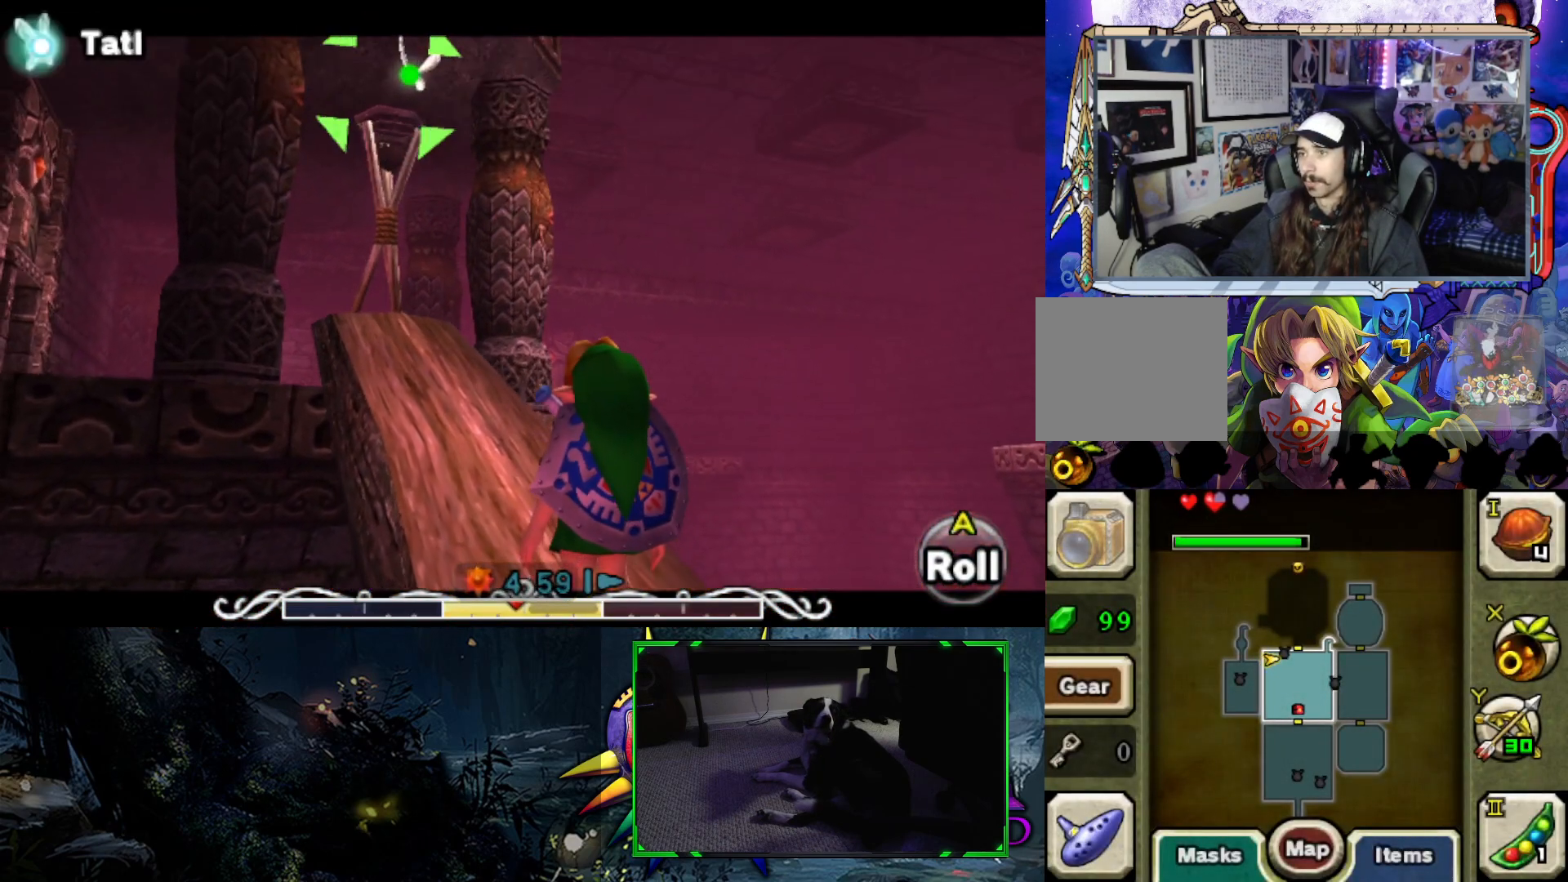
{"buttons": ["L2"], "left_stick": "center", "right_stick": "center", "events": [[133, "DPAD_RIGHT", "down"], [267, "DPAD_RIGHT", "up"]]}
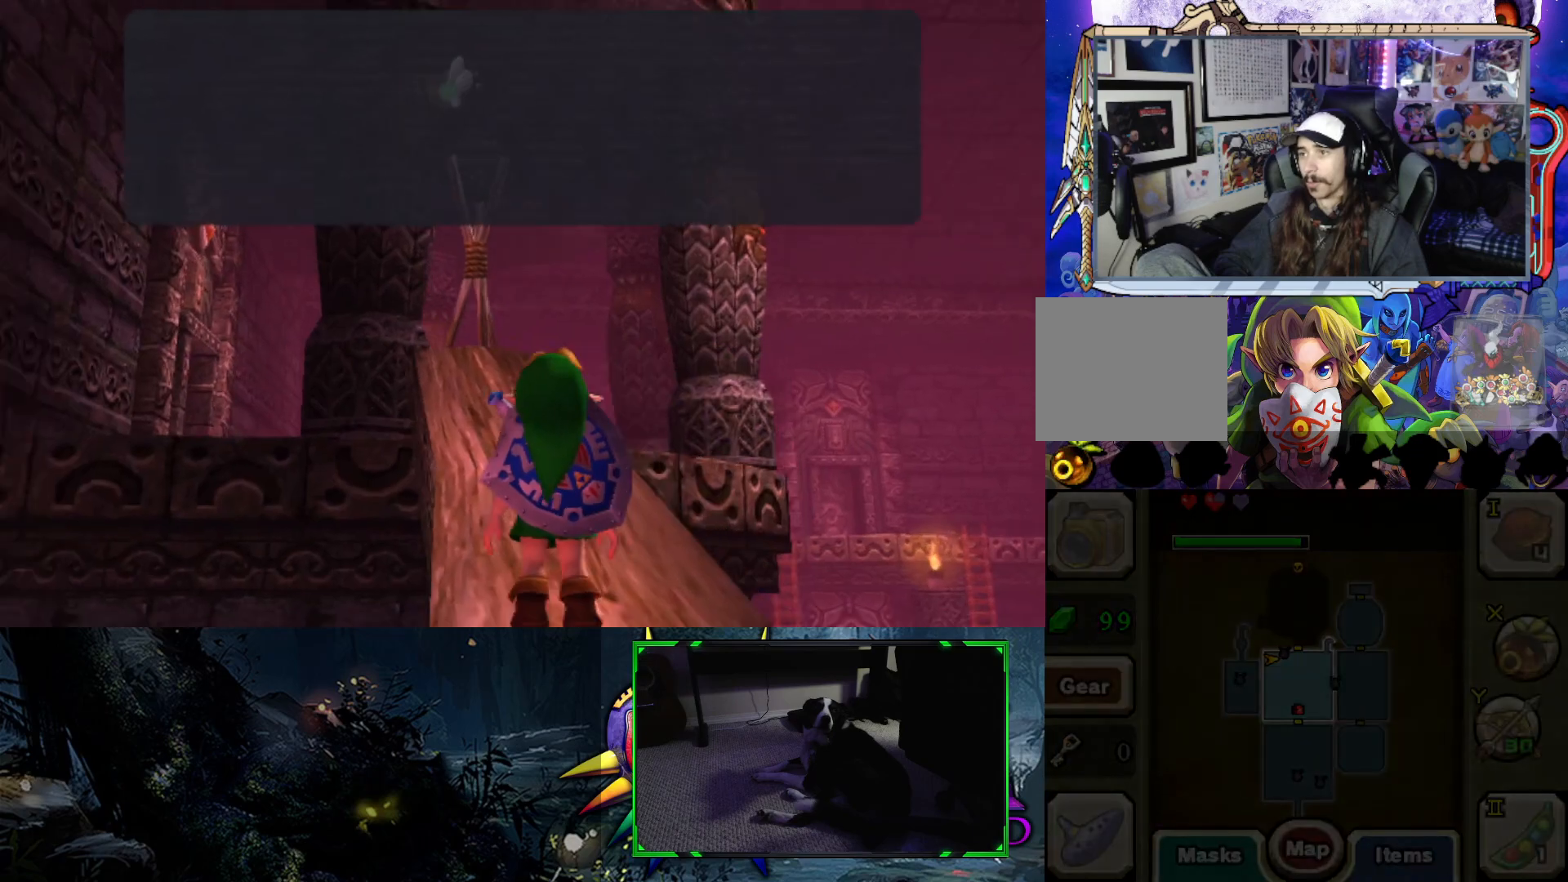
{"buttons": ["L2"], "left_stick": "center", "right_stick": "center", "events": []}
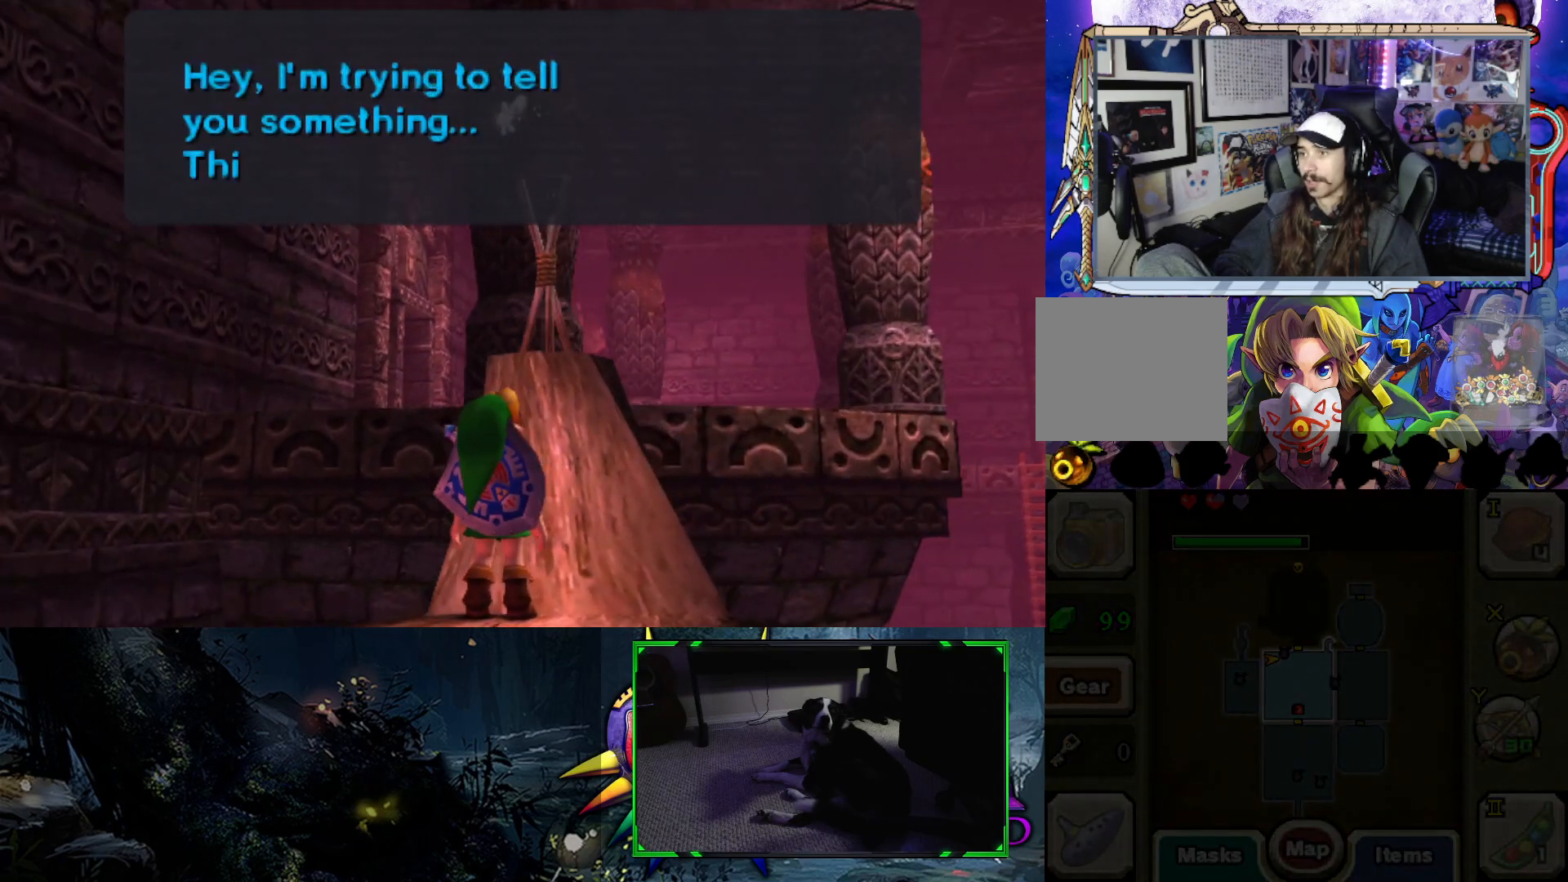
{"buttons": [], "left_stick": "center", "right_stick": "center", "events": [[150, "L2", "up"]]}
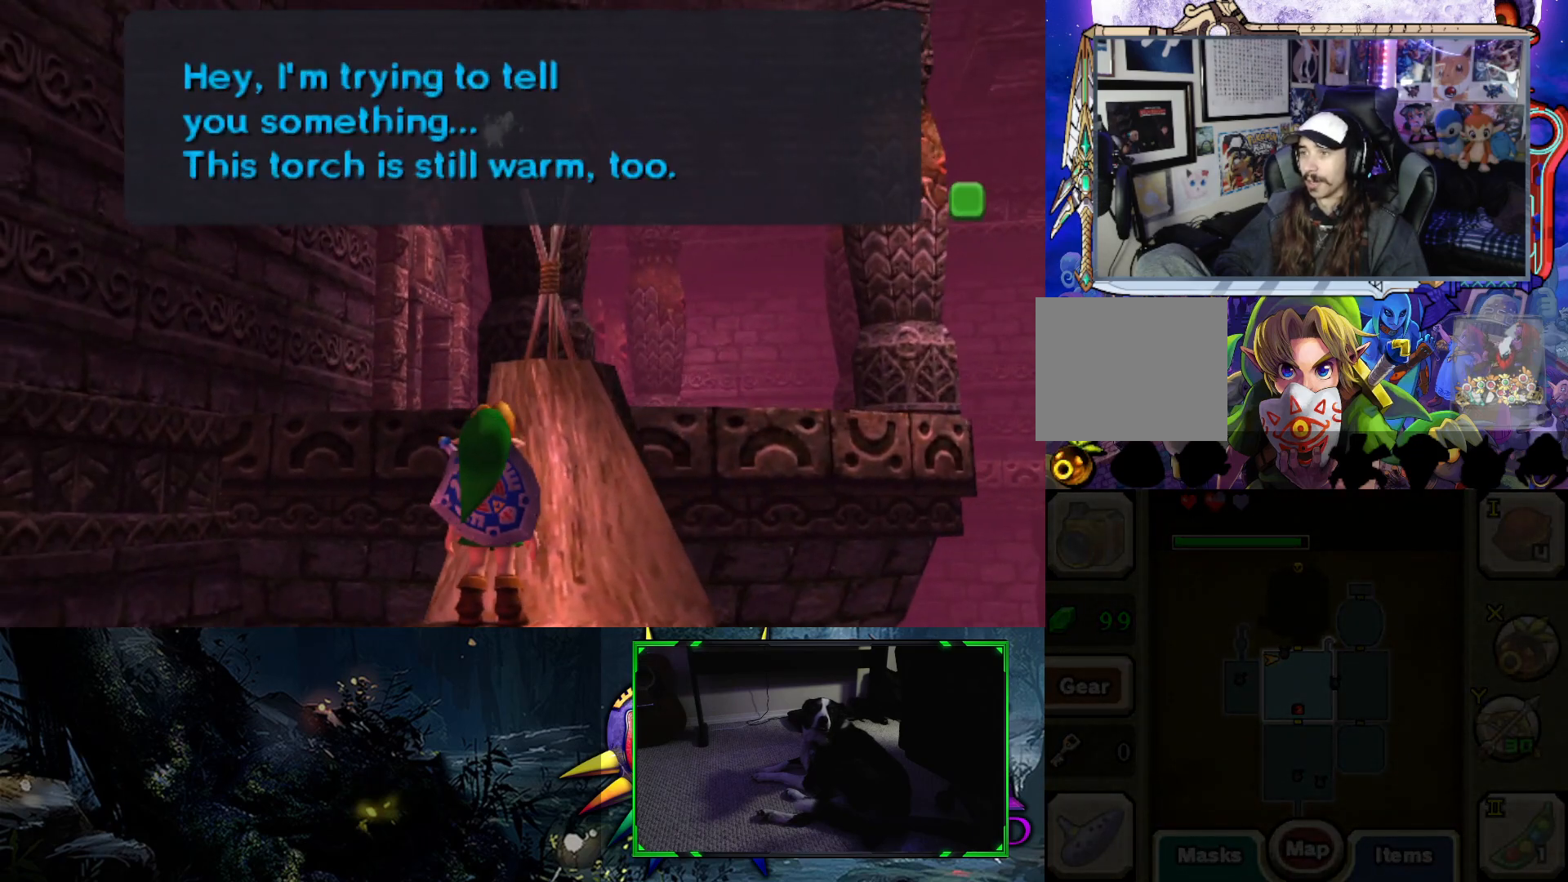
{"buttons": ["B"], "left_stick": "center", "right_stick": "center", "events": [[433, "B", "down"]]}
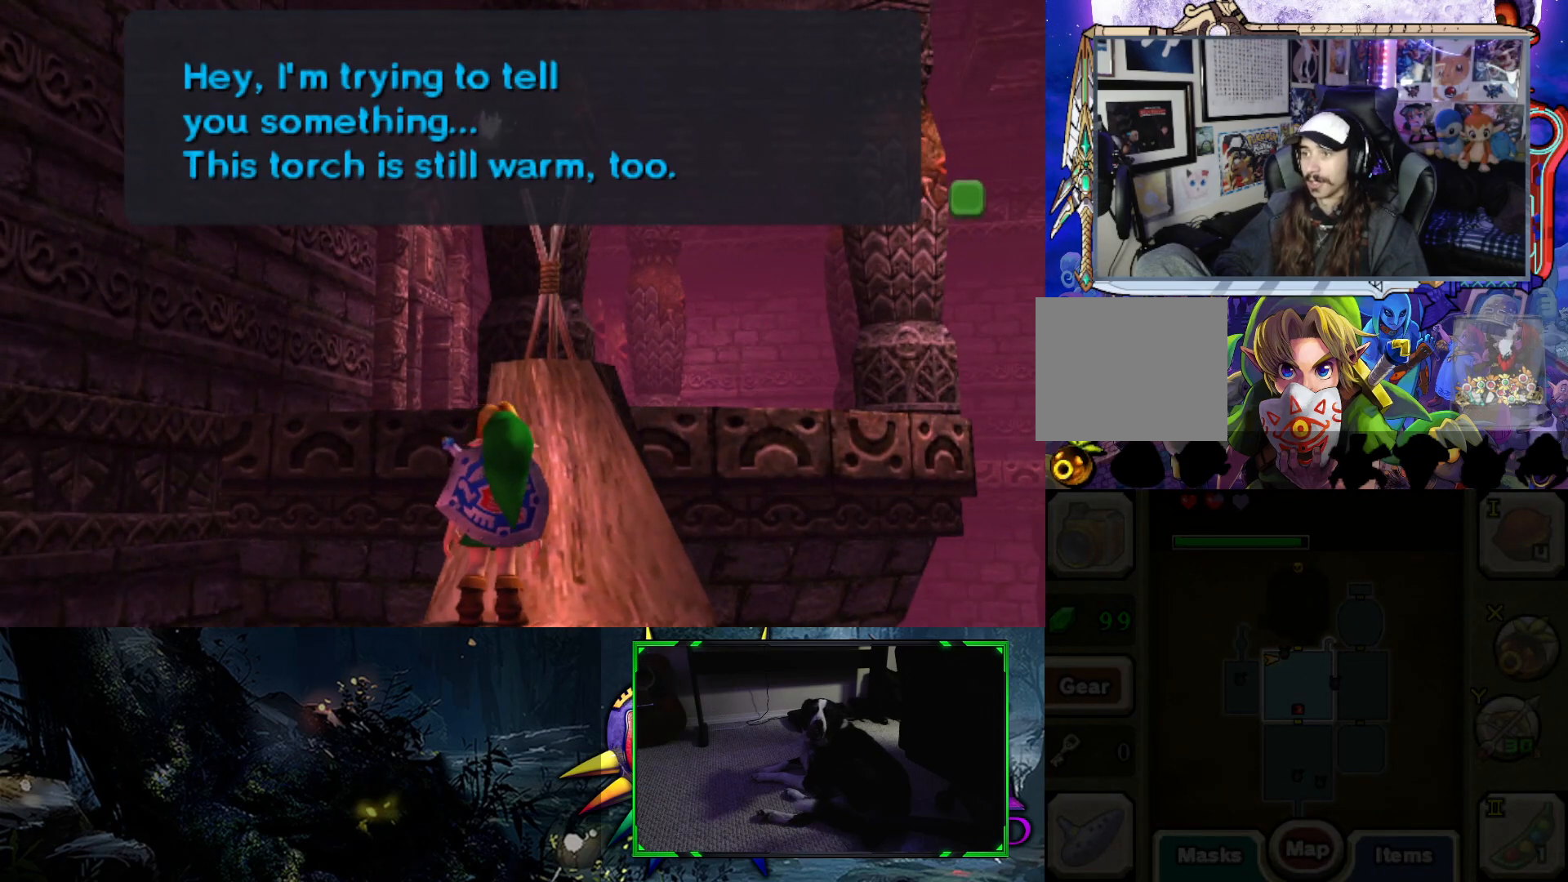
{"buttons": [], "left_stick": "center", "right_stick": "center", "events": [[67, "B", "up"]]}
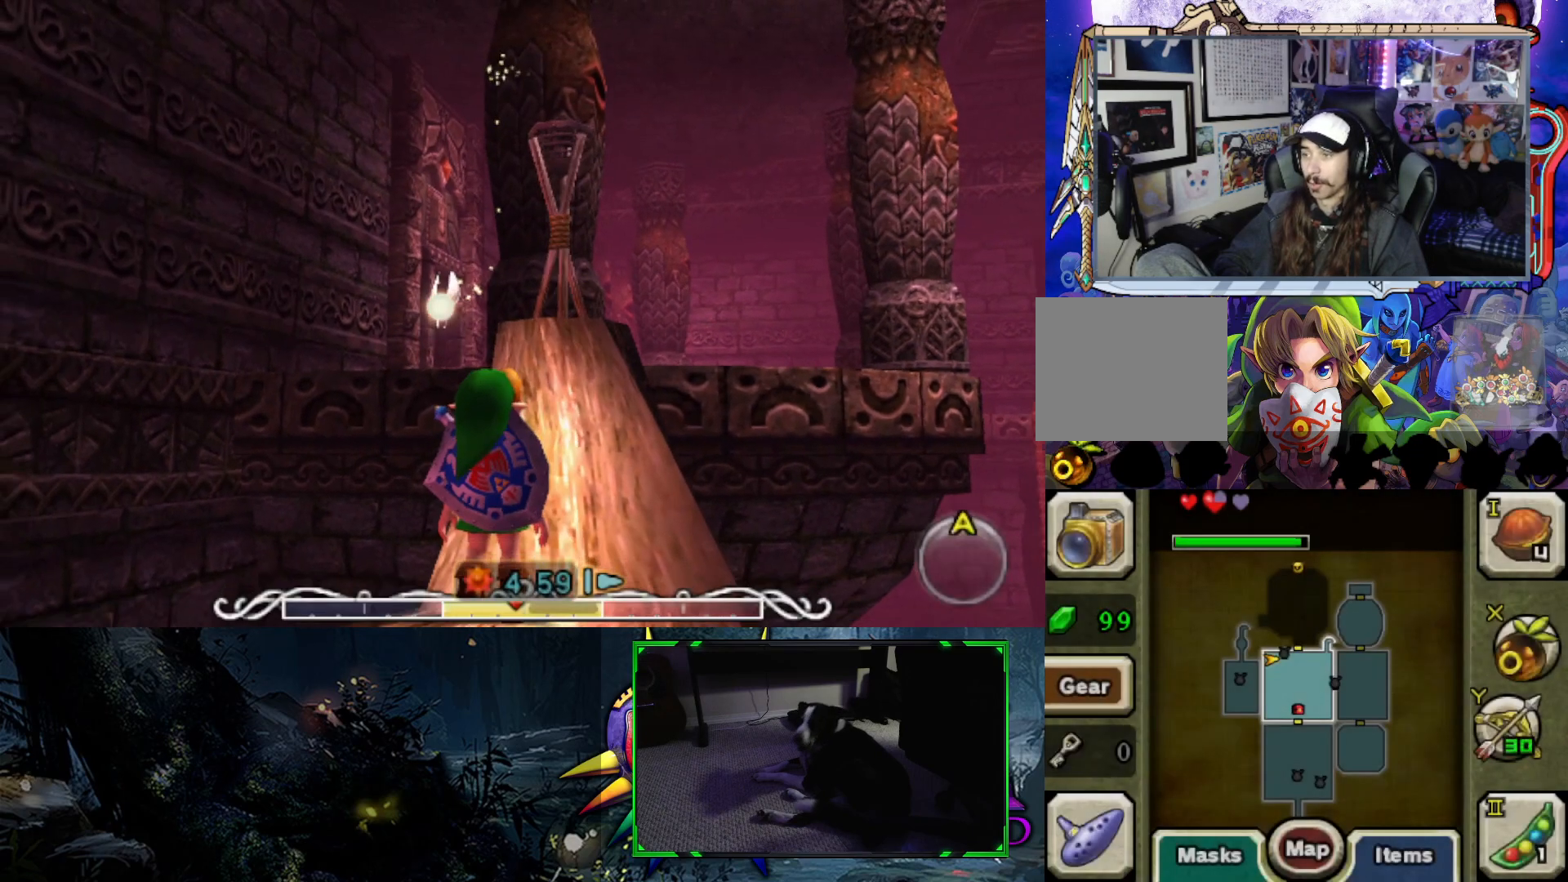
{"buttons": [], "left_stick": "center", "right_stick": "down-right", "events": [[100, "right_stick", "down-right"], [150, "left_stick", "right"], [383, "left_stick", "center"]]}
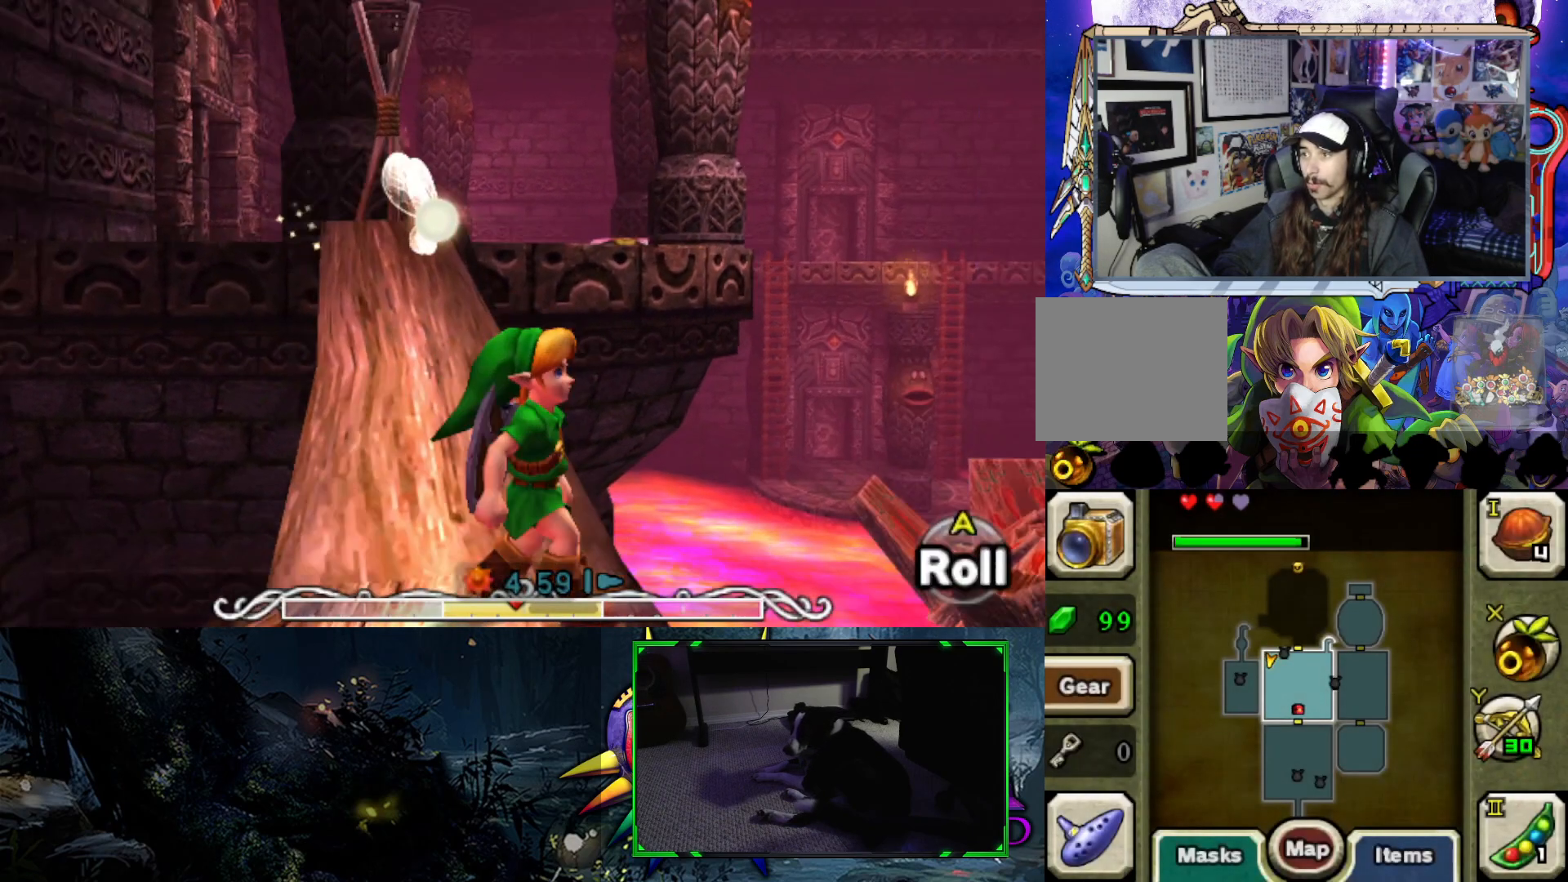
{"buttons": [], "left_stick": "center", "right_stick": "center", "events": [[433, "right_stick", "center"]]}
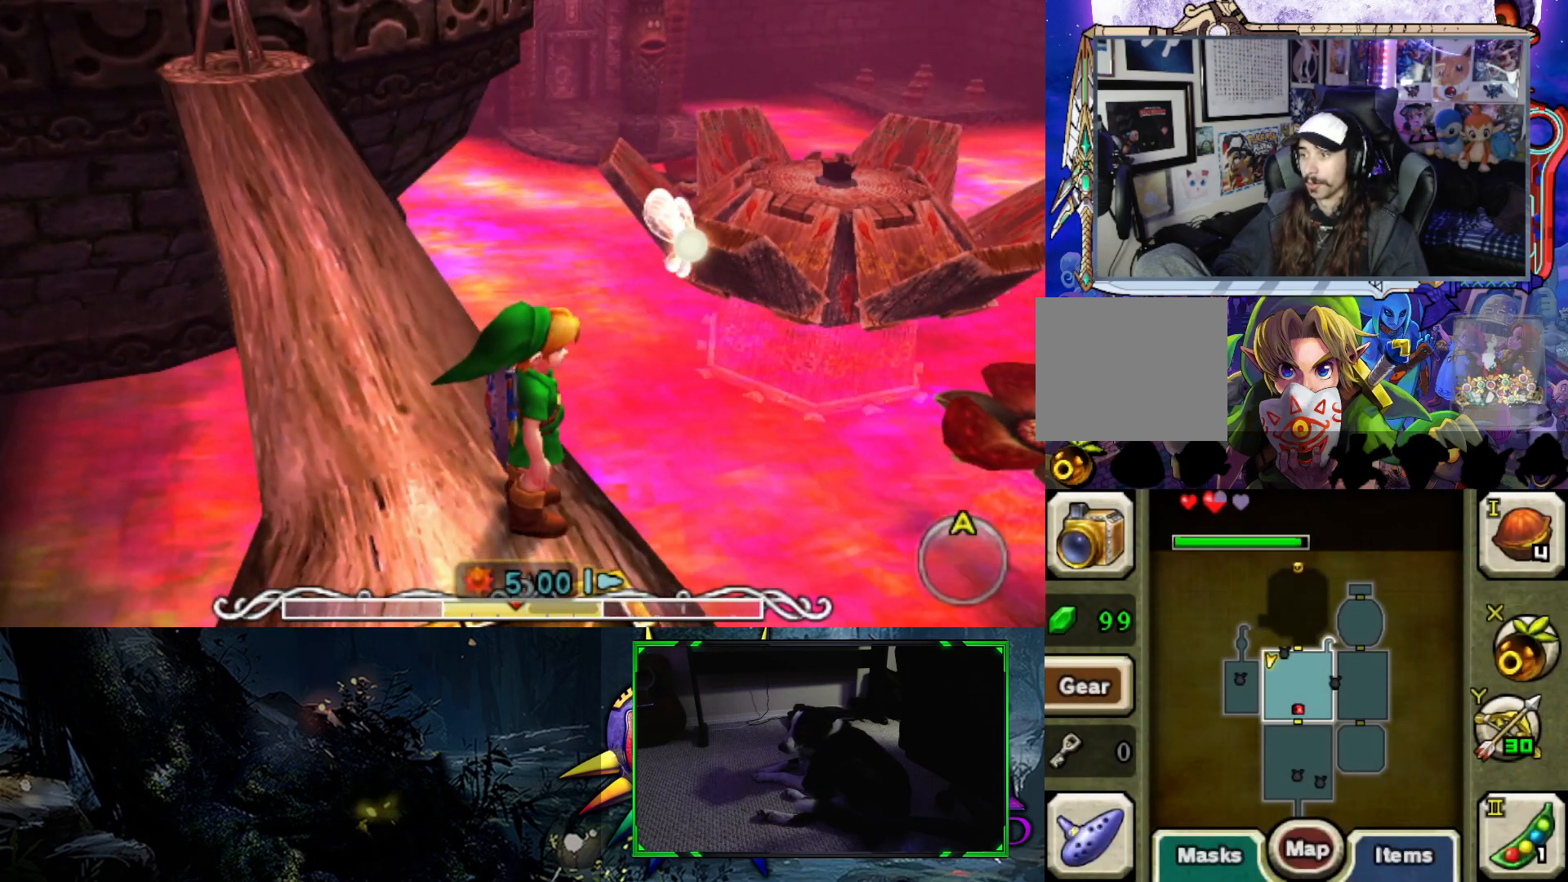
{"buttons": [], "left_stick": "center", "right_stick": "center", "events": [[33, "Y", "down"], [167, "Y", "up"], [317, "B", "down"], [433, "B", "up"]]}
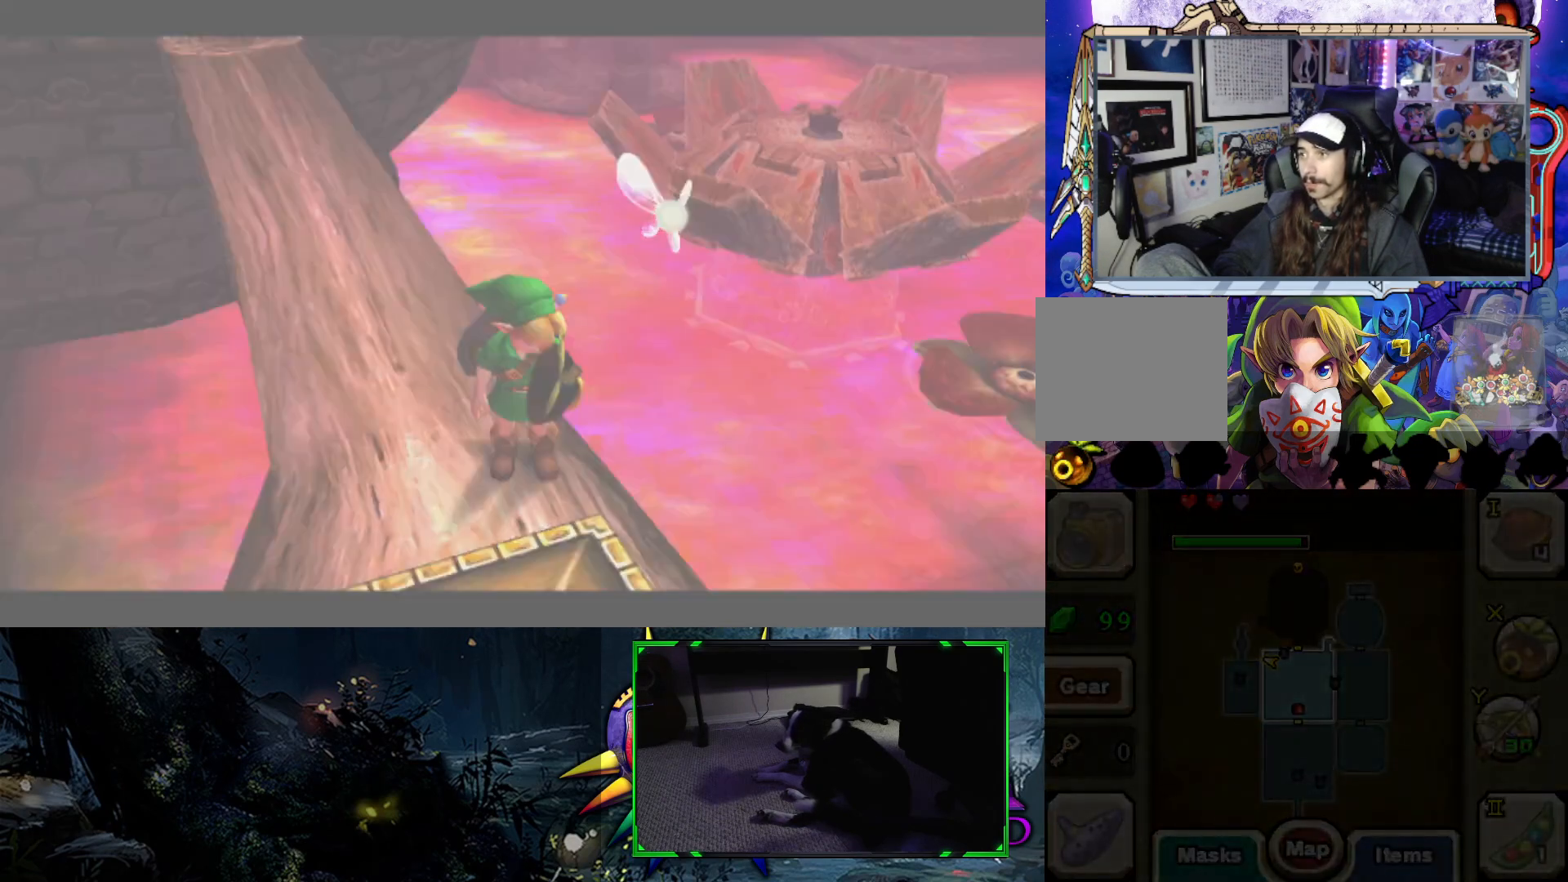
{"buttons": [], "left_stick": "center", "right_stick": "right", "events": [[500, "right_stick", "right"]]}
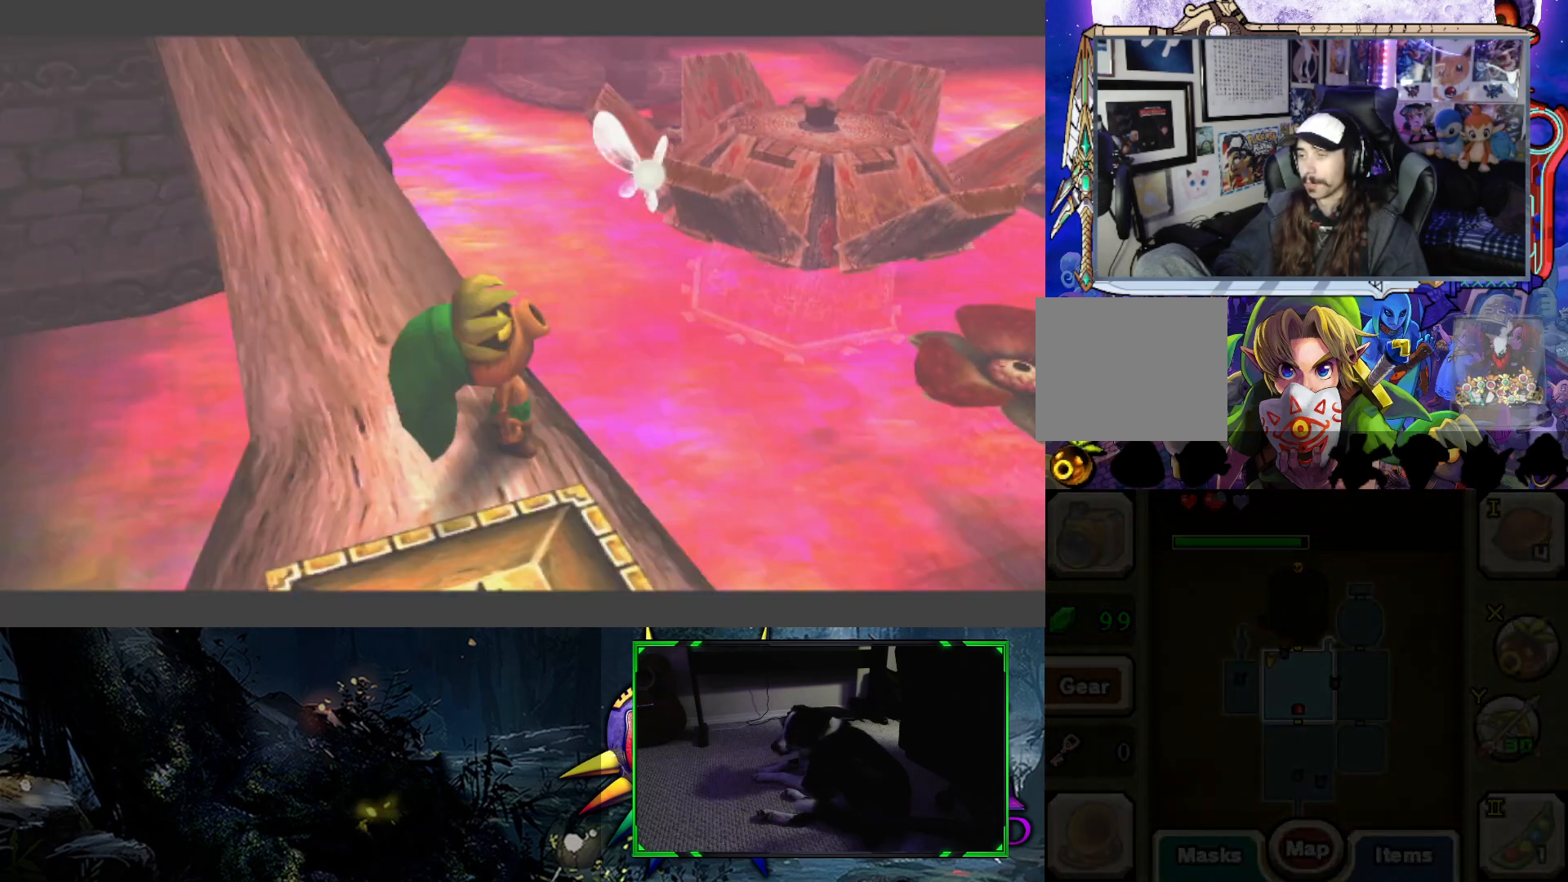
{"buttons": [], "left_stick": "center", "right_stick": "up-right", "events": [[233, "right_stick", "up-right"]]}
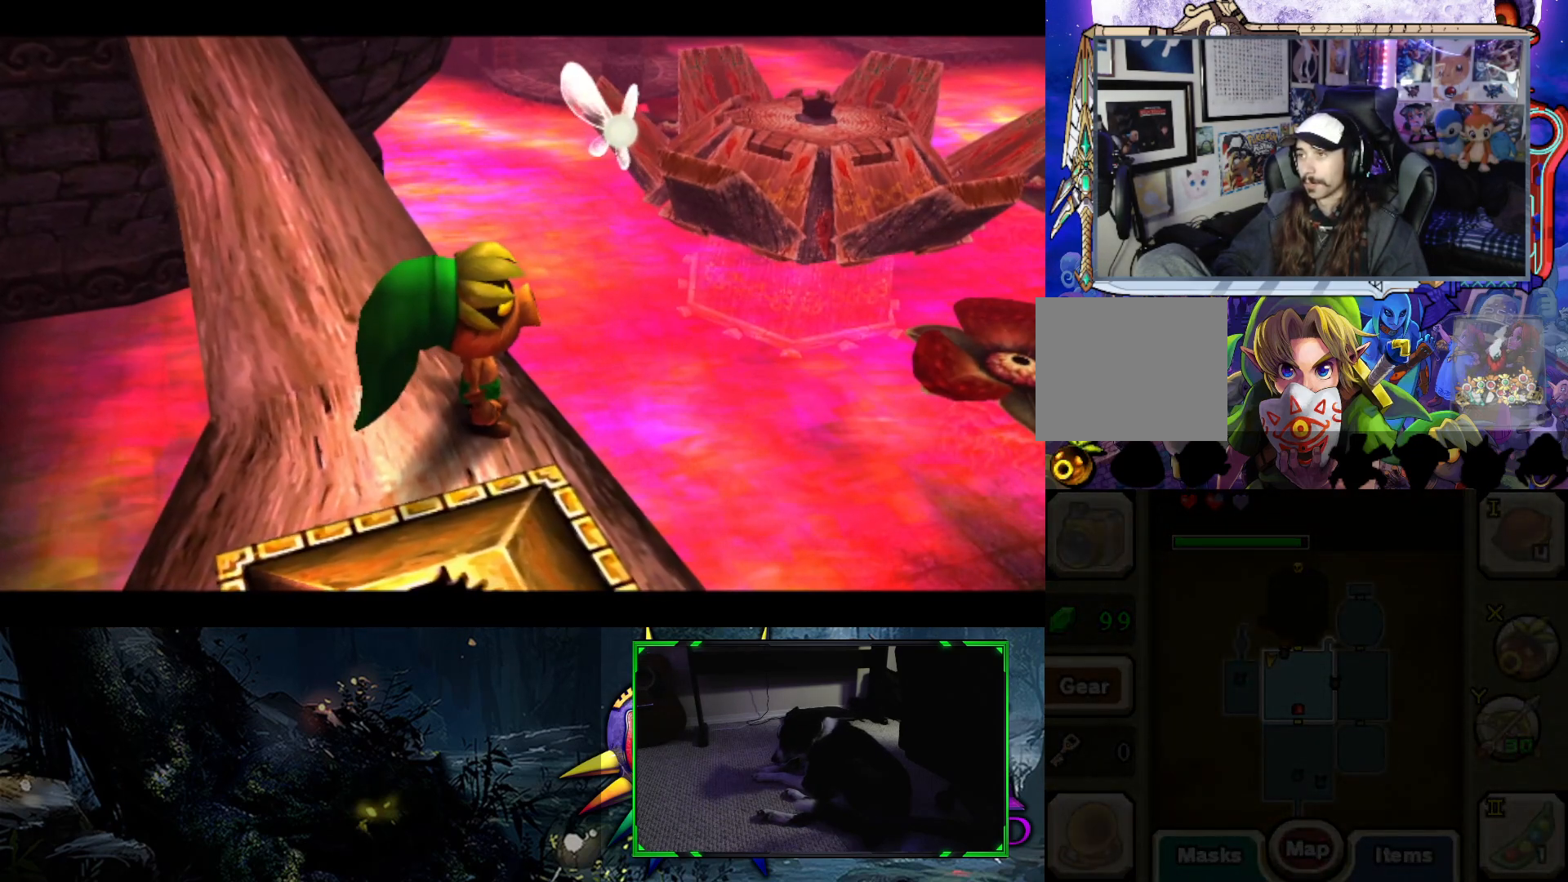
{"buttons": [], "left_stick": "center", "right_stick": "up-right", "events": []}
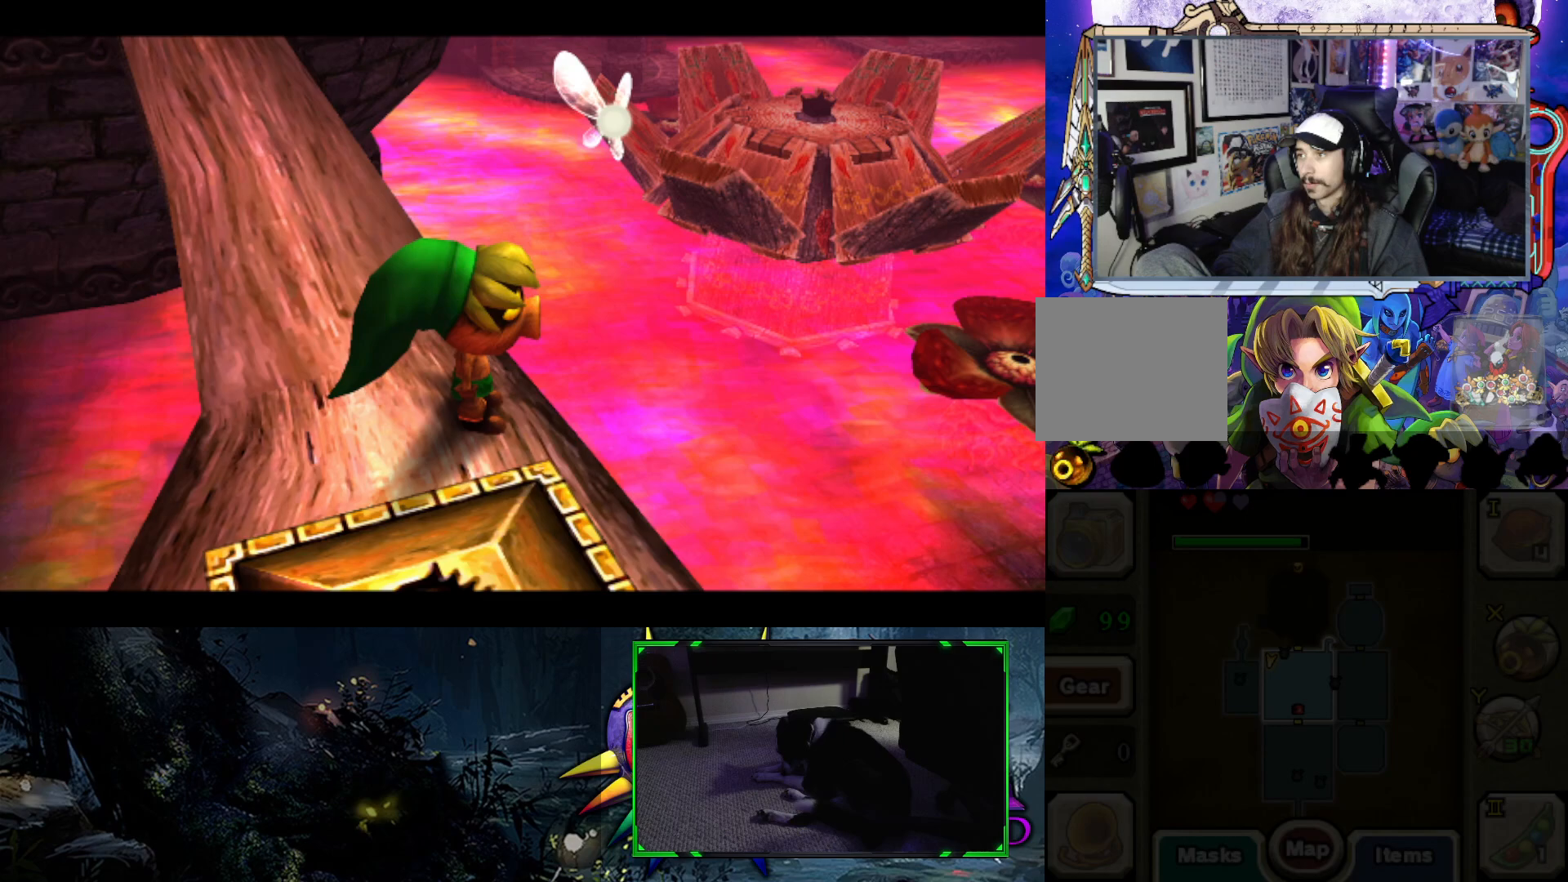
{"buttons": ["B"], "left_stick": "up-right", "right_stick": "center", "events": [[100, "left_stick", "right"], [200, "right_stick", "center"], [233, "left_stick", "up-right"], [300, "B", "down"]]}
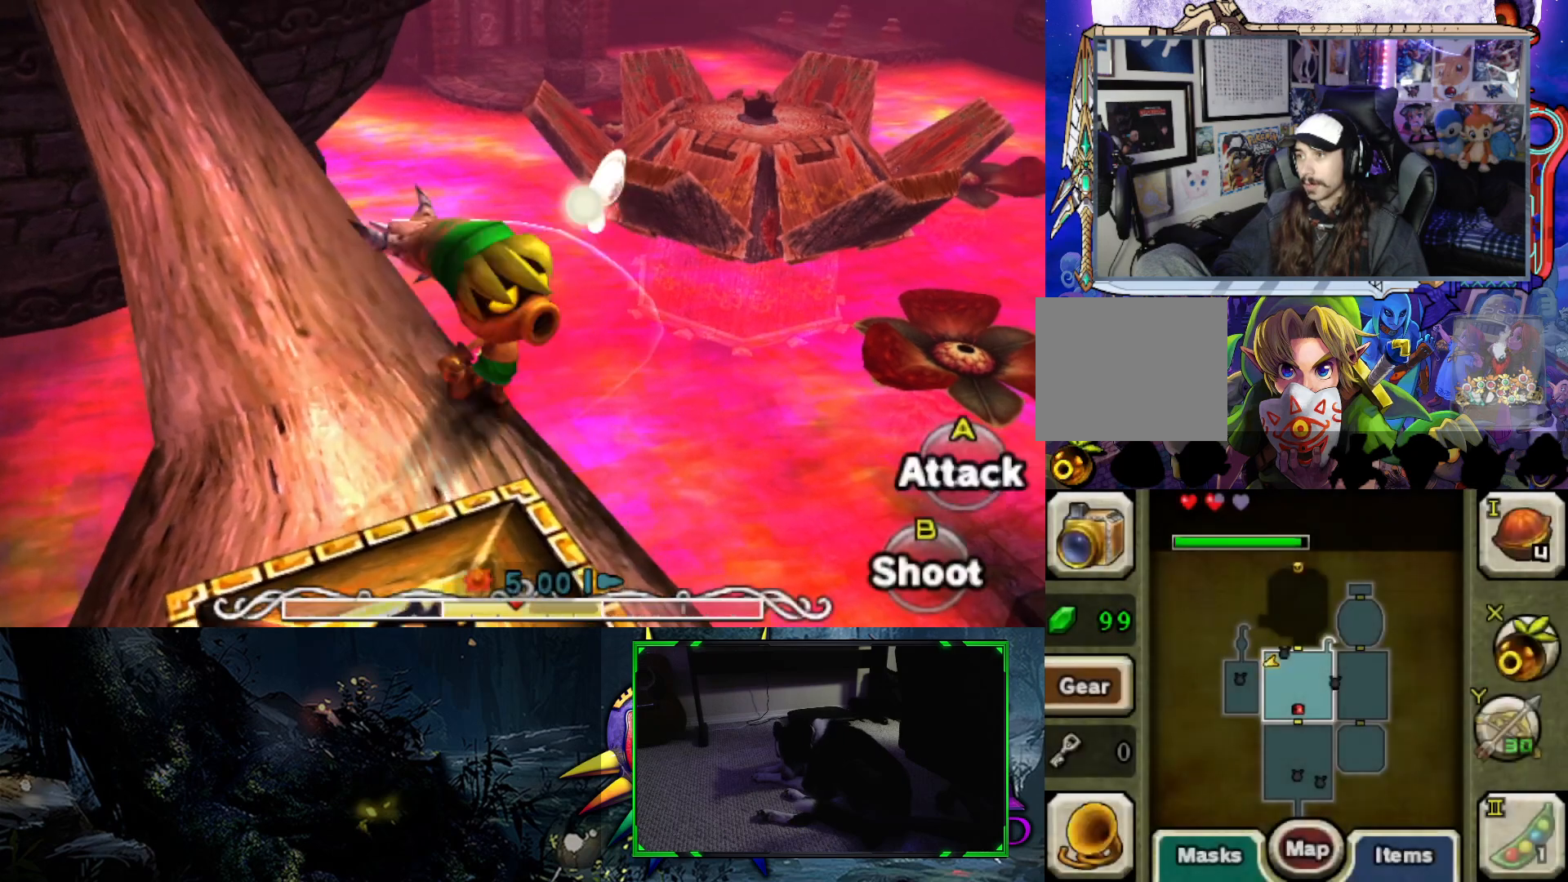
{"buttons": [], "left_stick": "up-right", "right_stick": "right", "events": [[267, "B", "up"], [500, "right_stick", "right"]]}
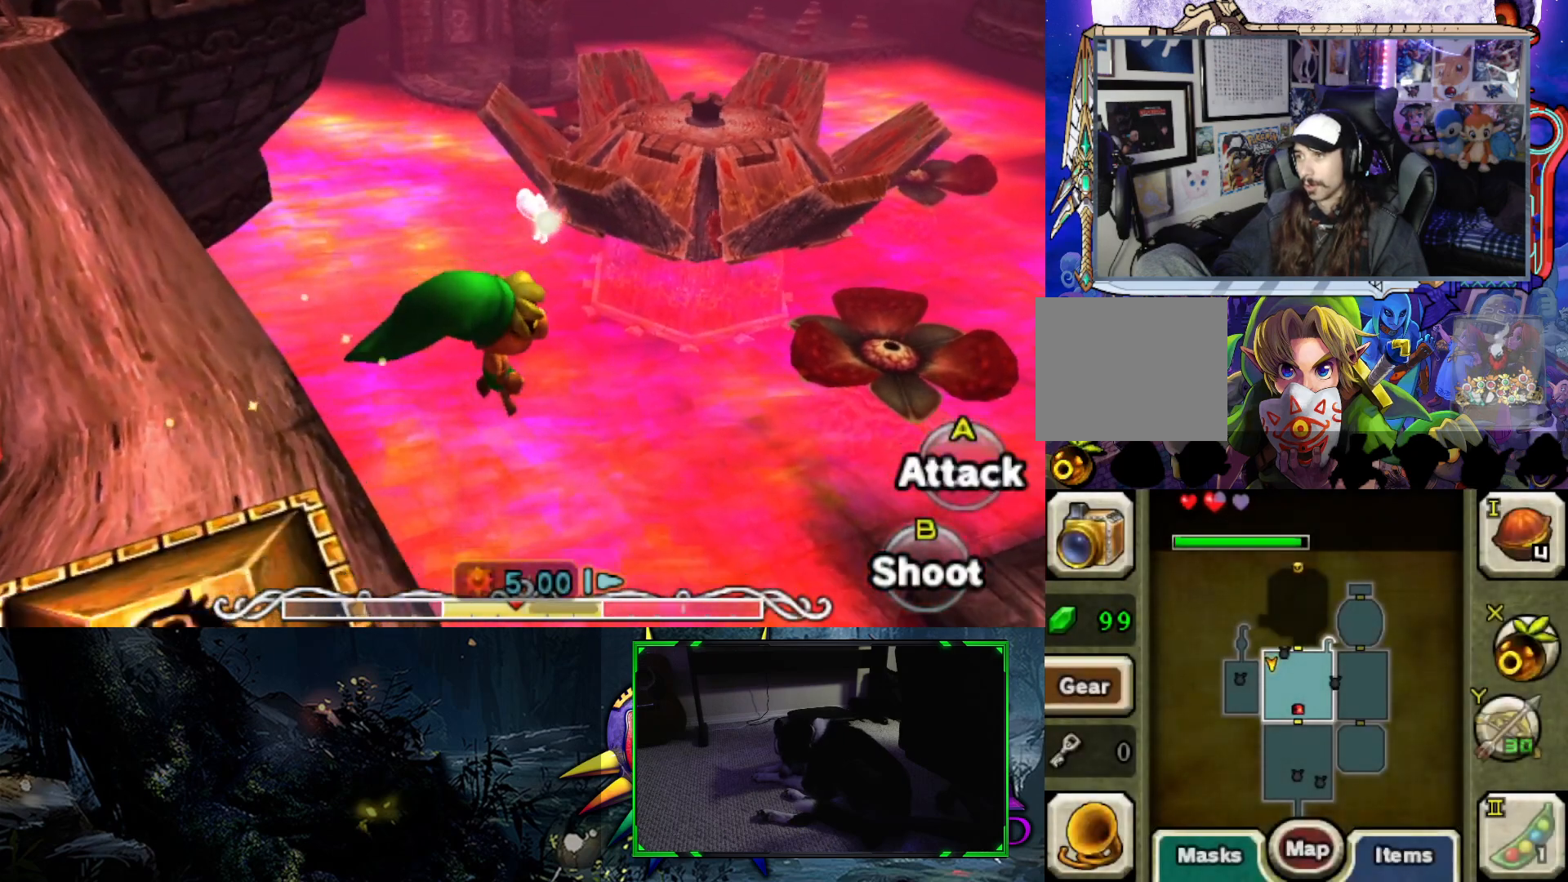
{"buttons": [], "left_stick": "up-right", "right_stick": "up-right", "events": [[383, "right_stick", "up-right"]]}
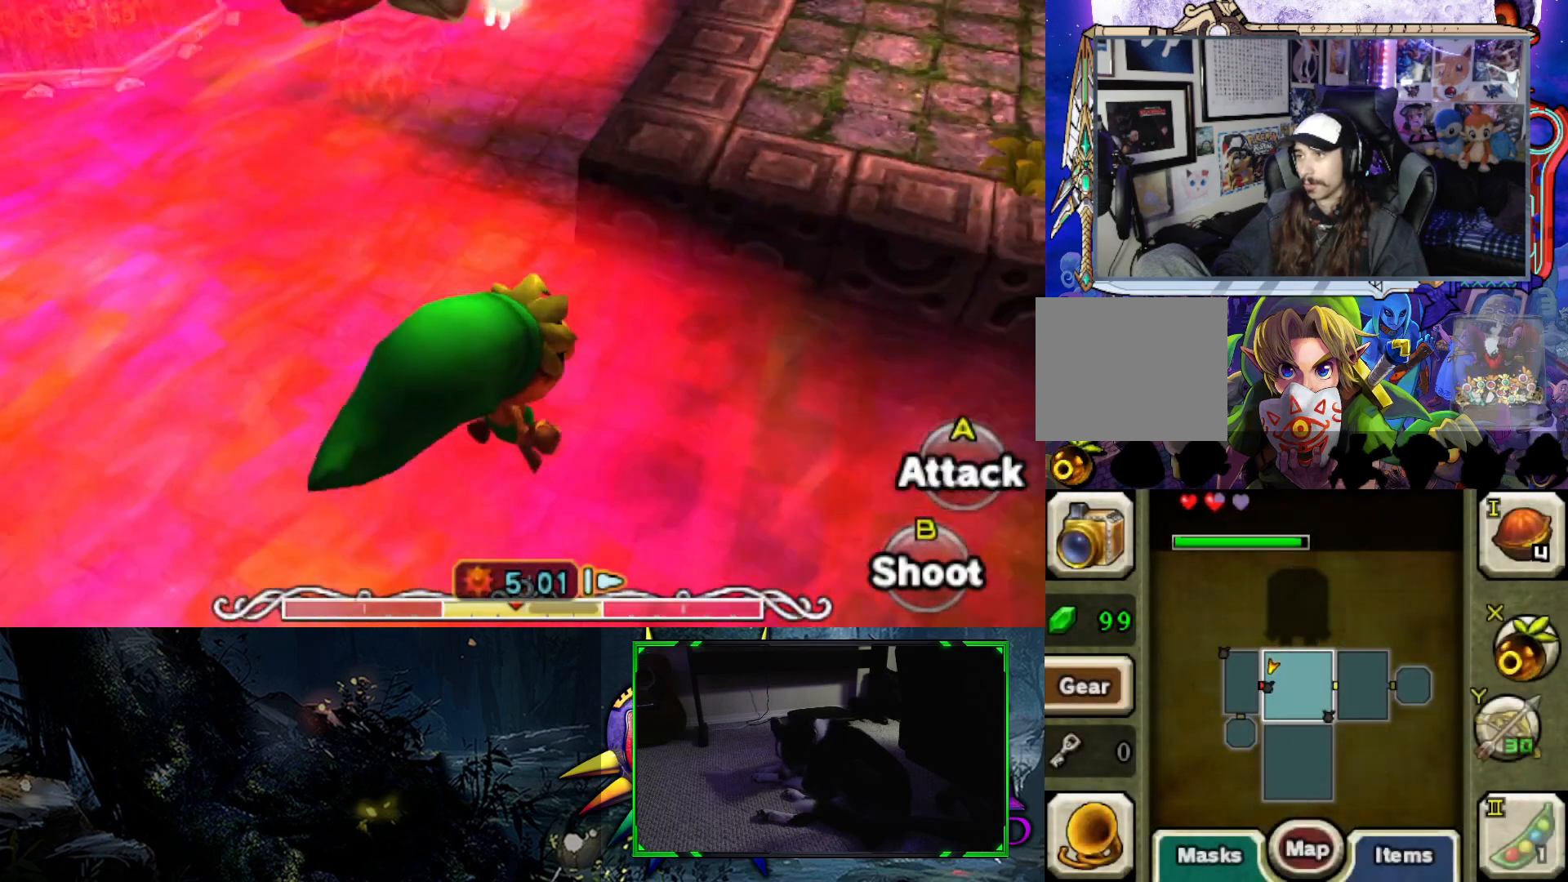
{"buttons": [], "left_stick": "up-right", "right_stick": "up", "events": [[33, "right_stick", "center"], [500, "right_stick", "up"]]}
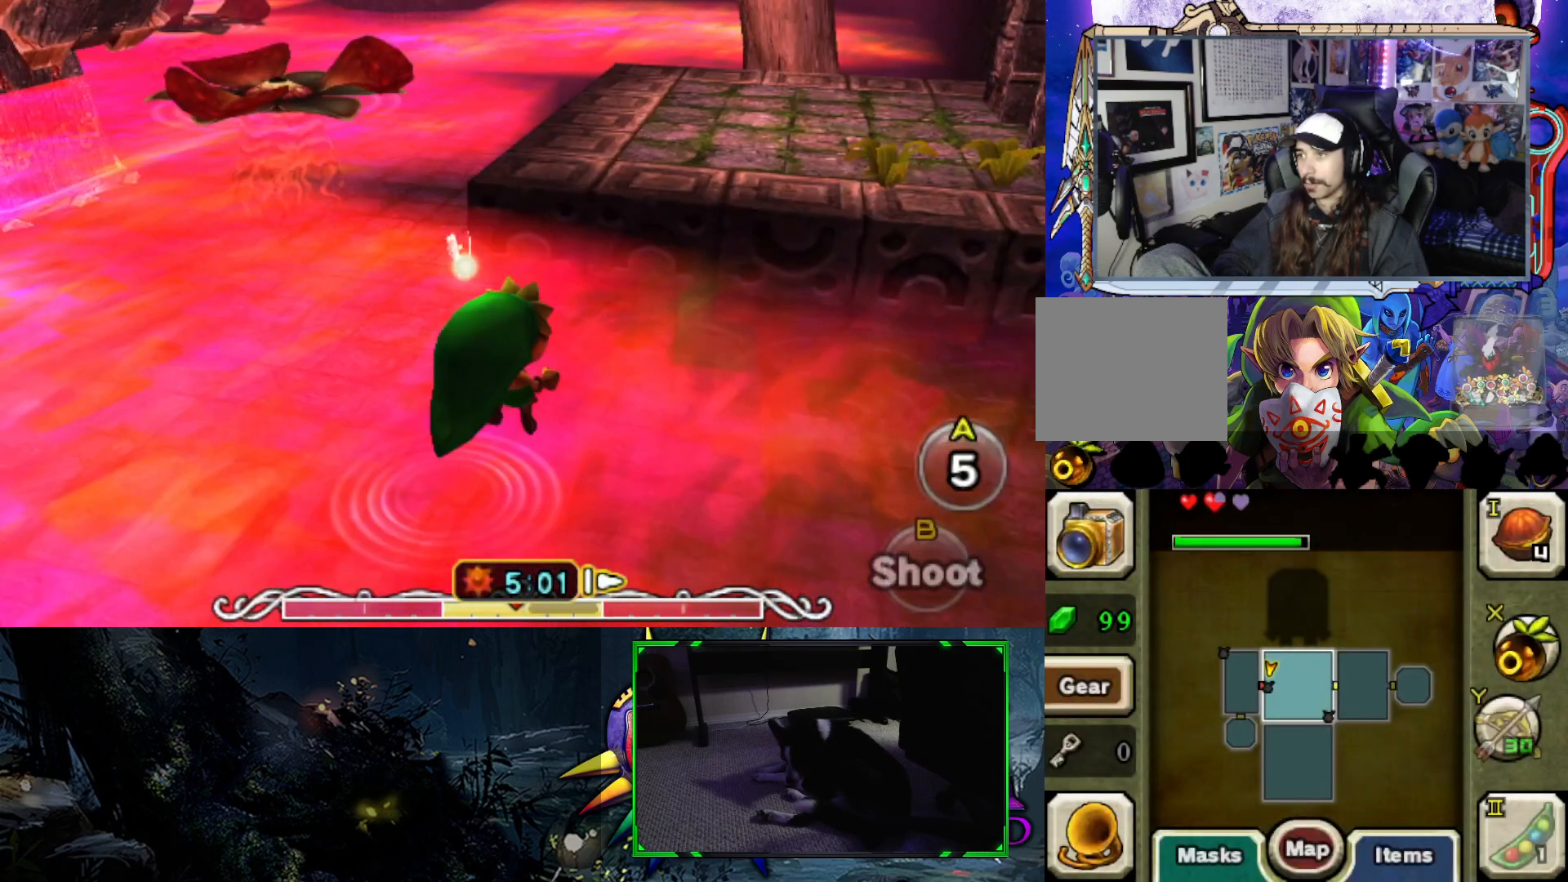
{"buttons": [], "left_stick": "up-right", "right_stick": "up-left", "events": [[267, "right_stick", "center"], [500, "right_stick", "up-left"]]}
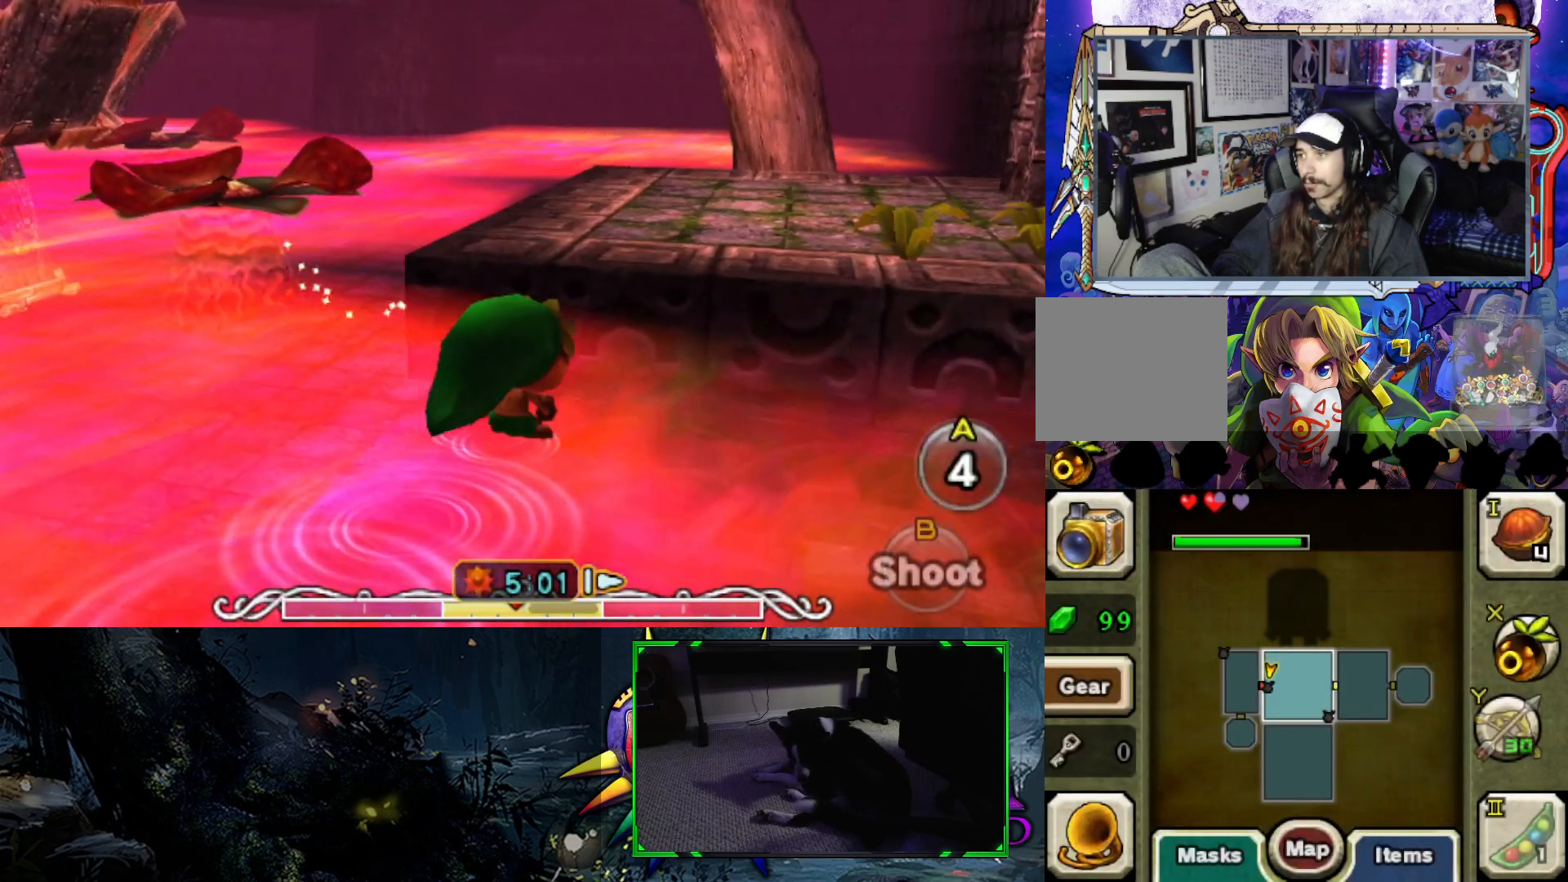
{"buttons": [], "left_stick": "up-right", "right_stick": "up-left", "events": []}
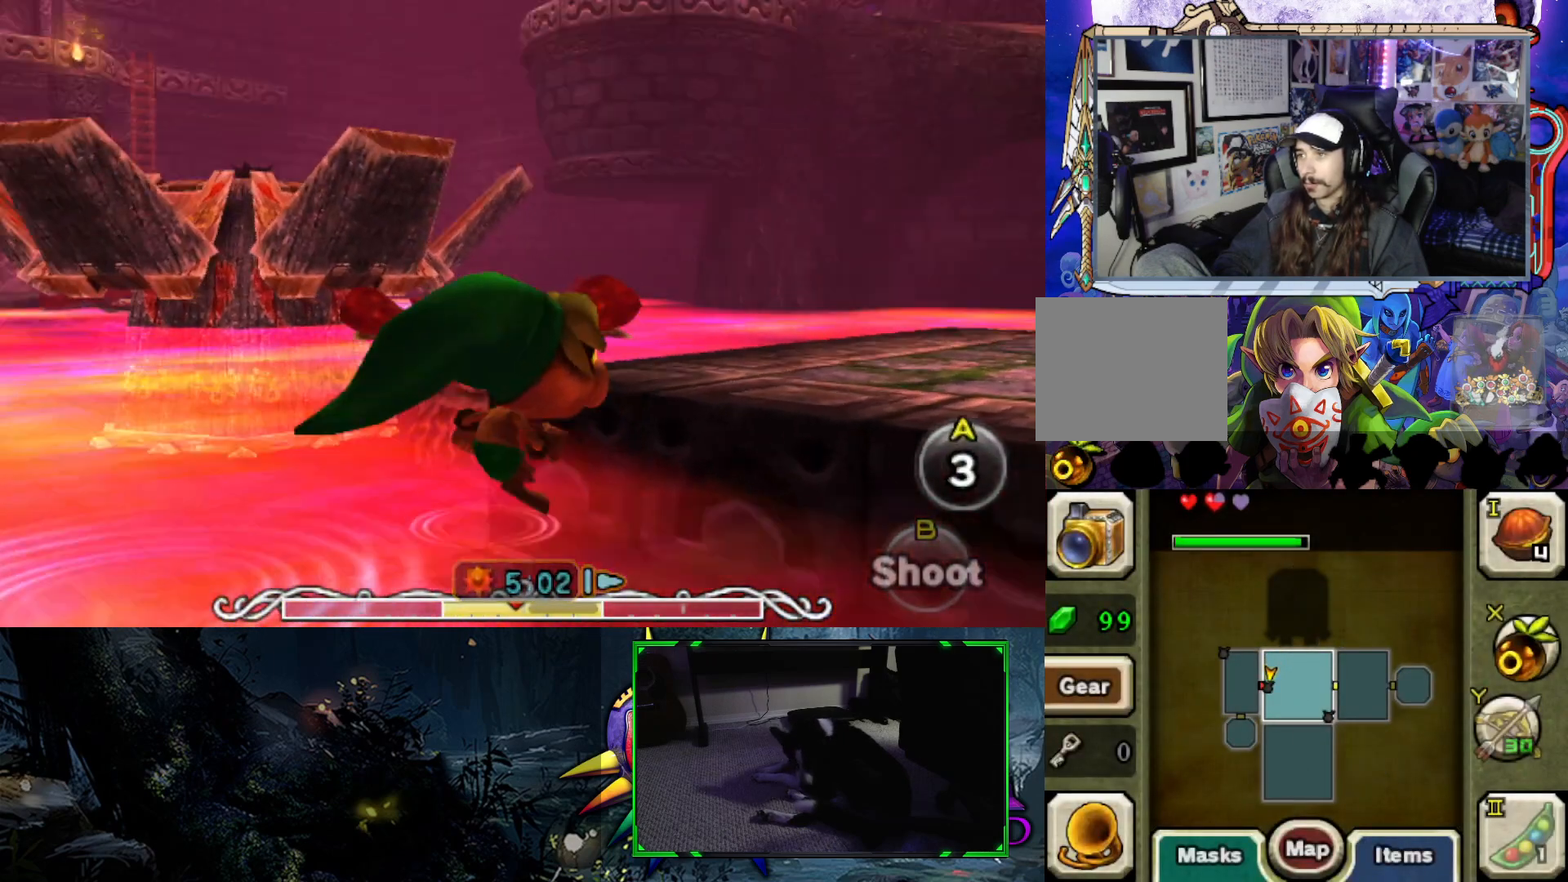
{"buttons": [], "left_stick": "up-right", "right_stick": "center", "events": [[117, "right_stick", "center"]]}
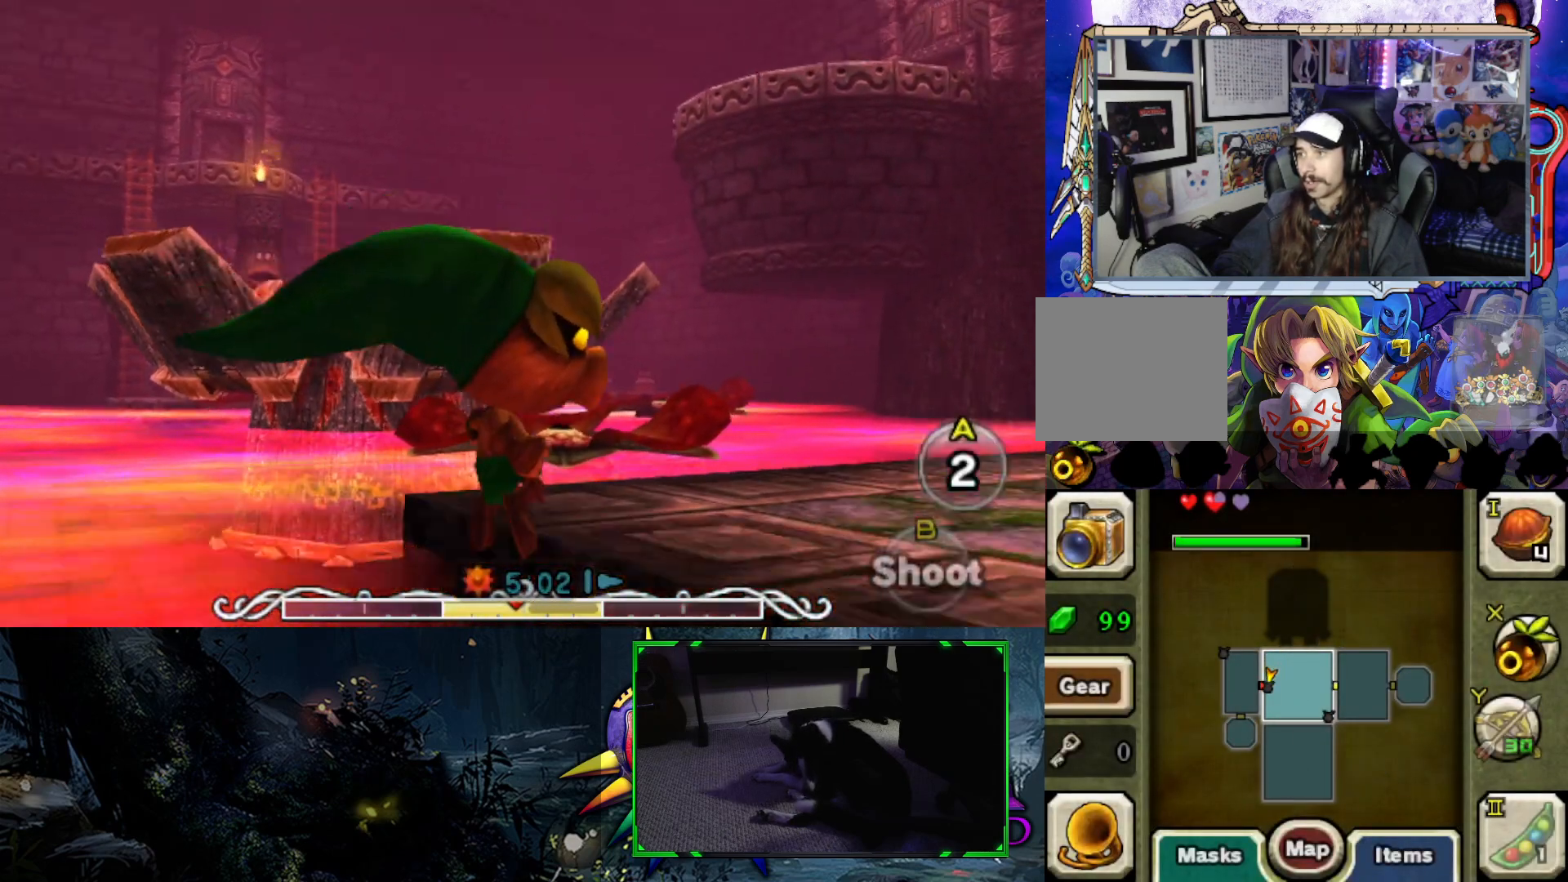
{"buttons": [], "left_stick": "up-right", "right_stick": "center", "events": []}
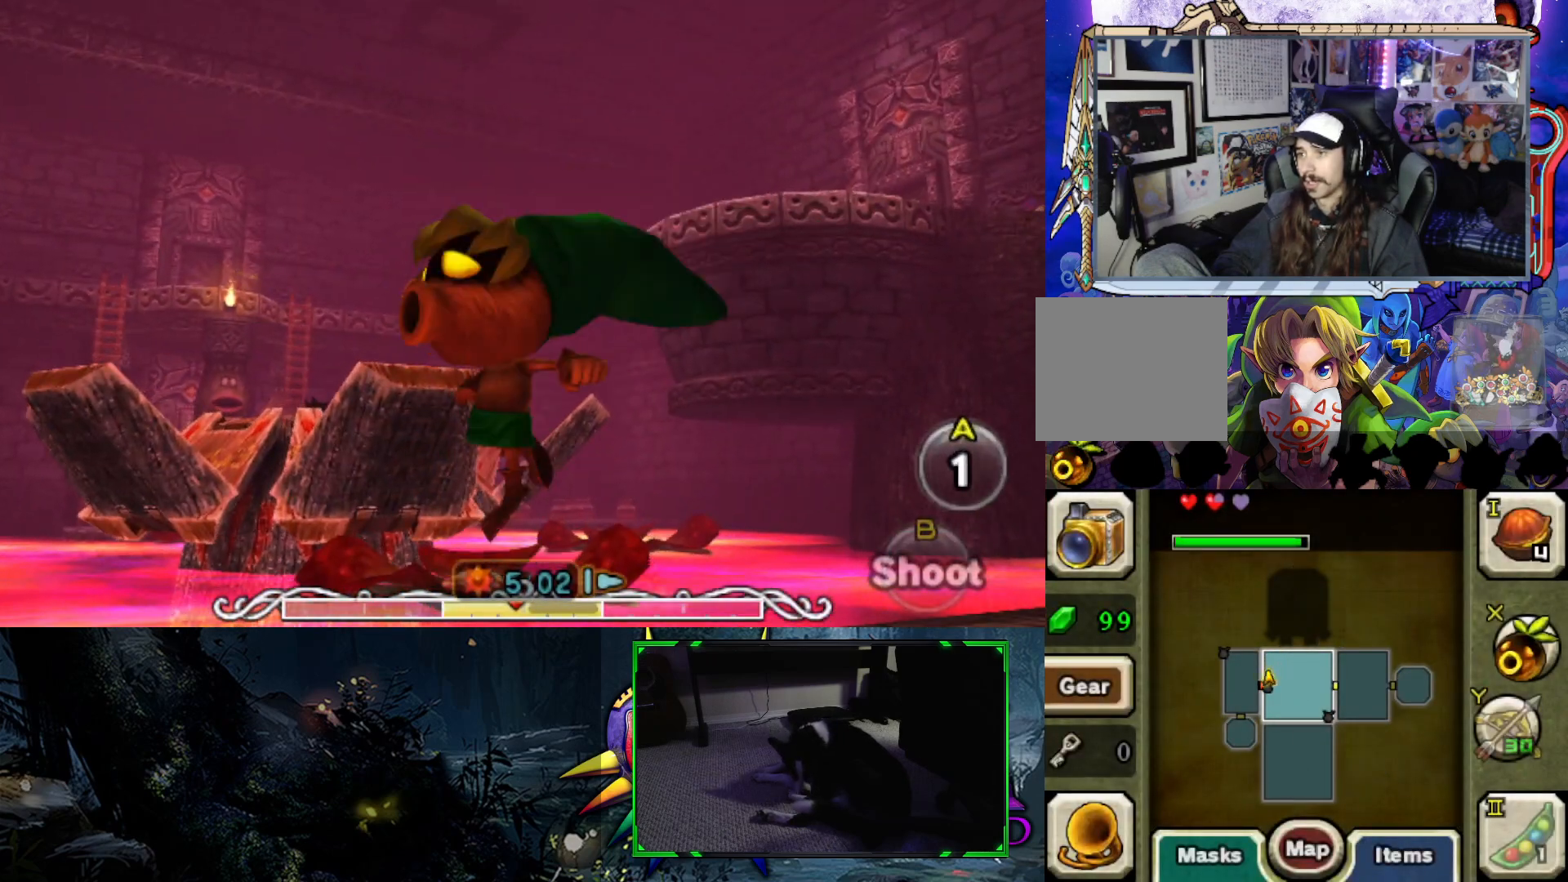
{"buttons": [], "left_stick": "up-right", "right_stick": "right", "events": [[350, "right_stick", "right"]]}
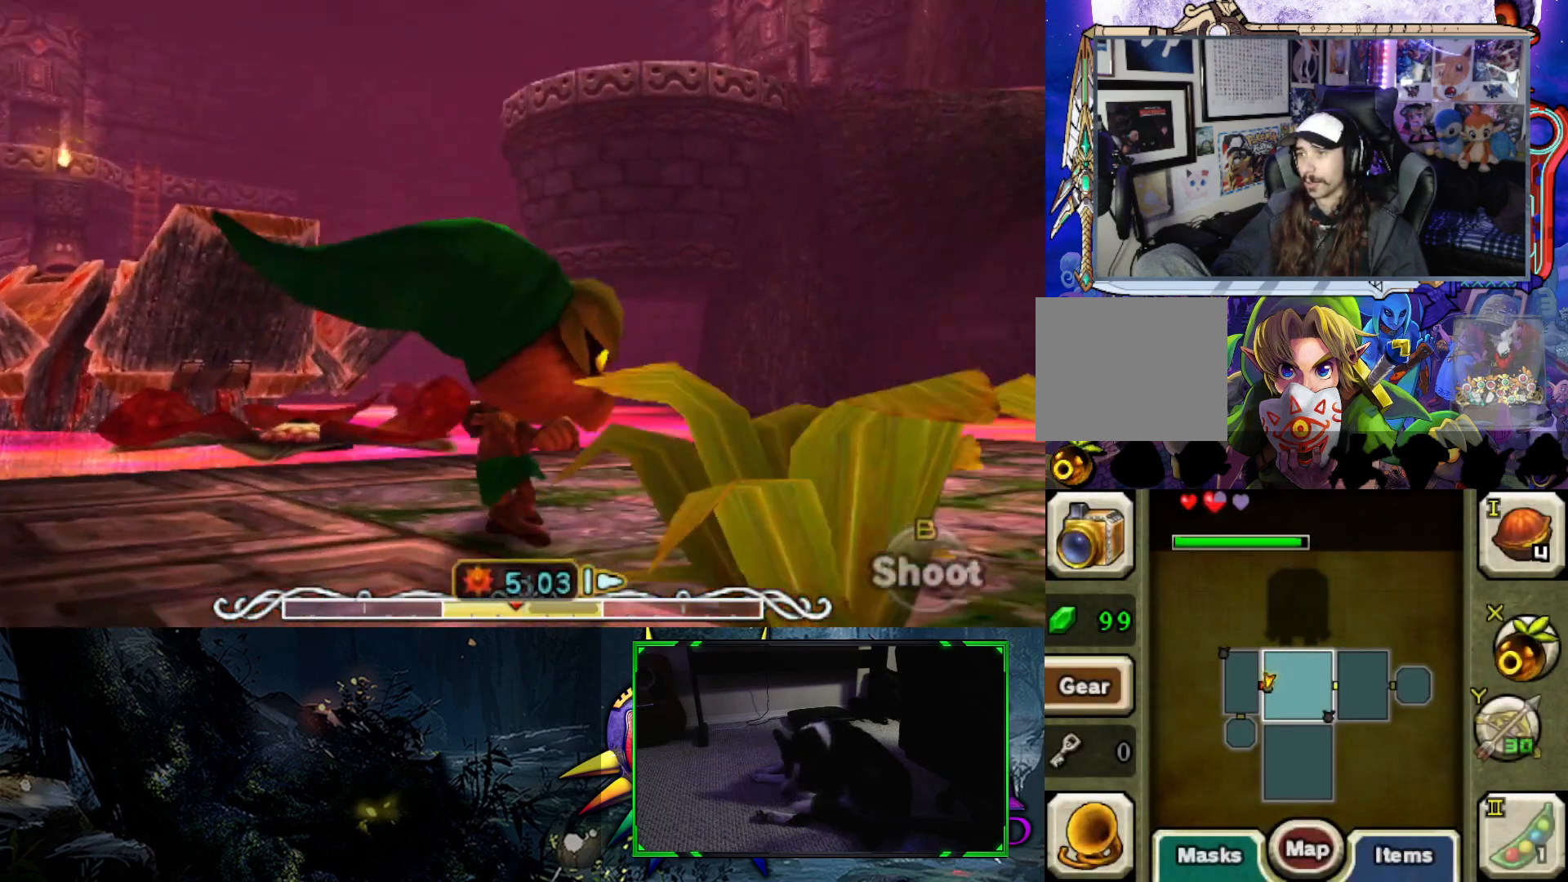
{"buttons": [], "left_stick": "up-right", "right_stick": "center", "events": [[150, "right_stick", "center"]]}
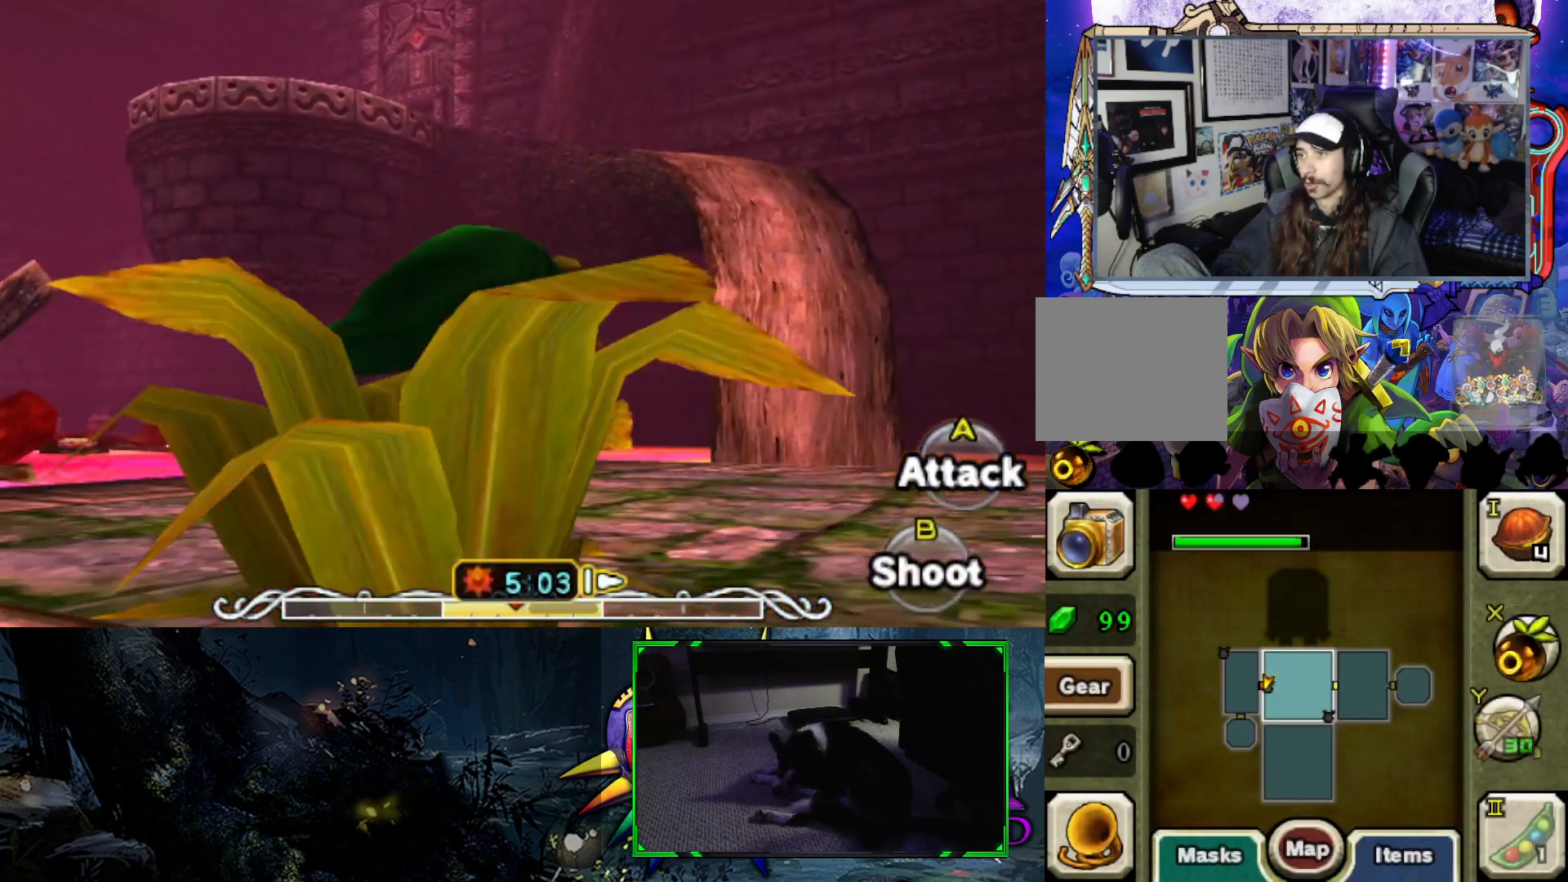
{"buttons": [], "left_stick": "up-right", "right_stick": "center", "events": [[350, "right_stick", "down-left"], [483, "right_stick", "center"]]}
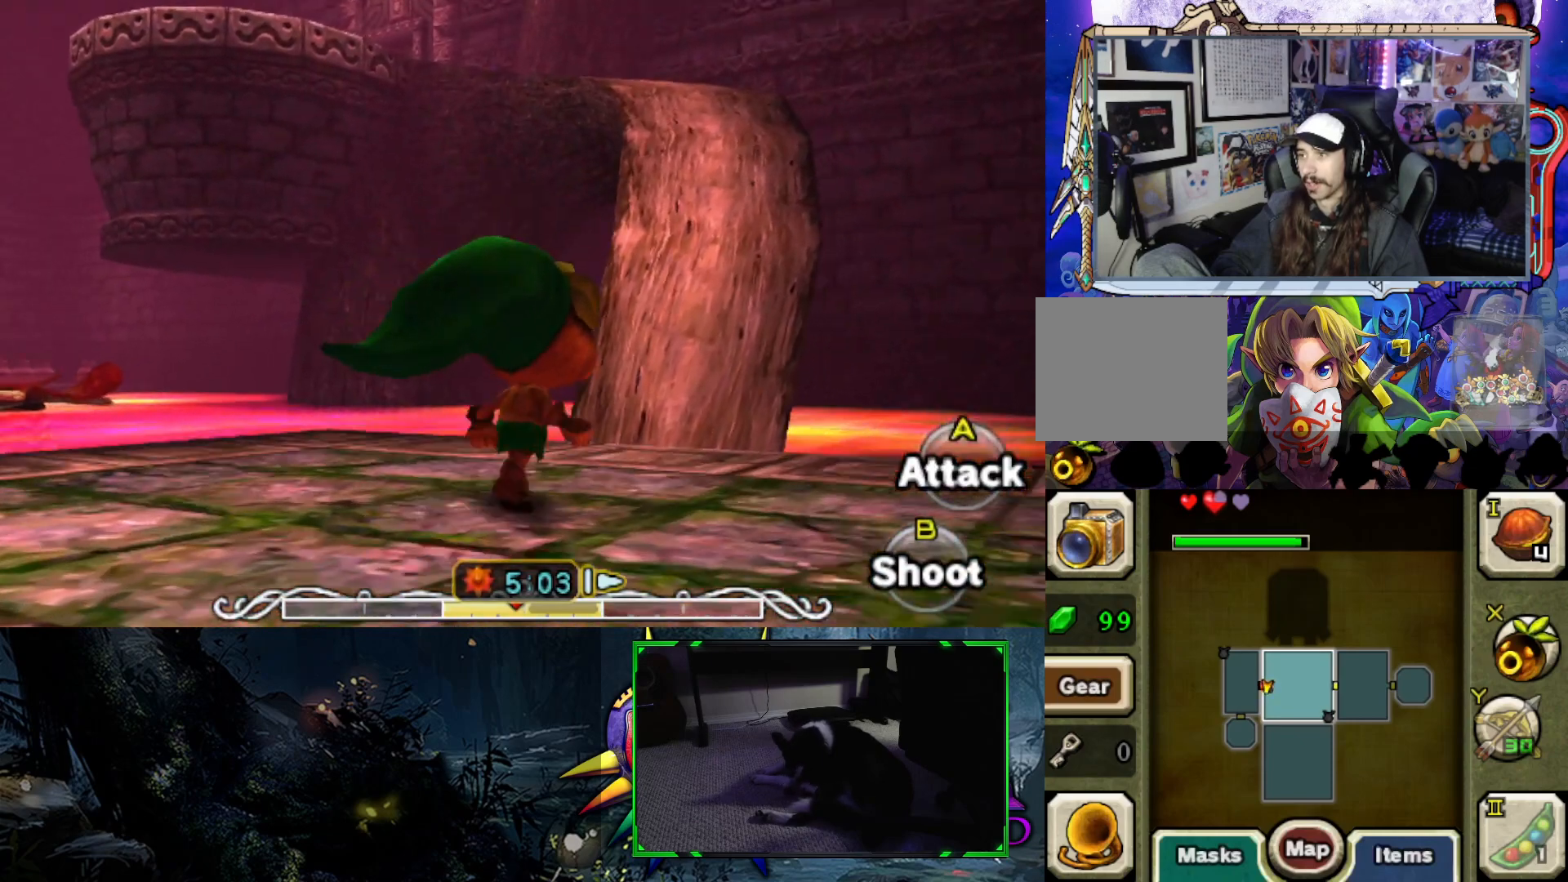
{"buttons": [], "left_stick": "up", "right_stick": "center", "events": [[150, "B", "down"], [300, "left_stick", "up"], [317, "B", "up"]]}